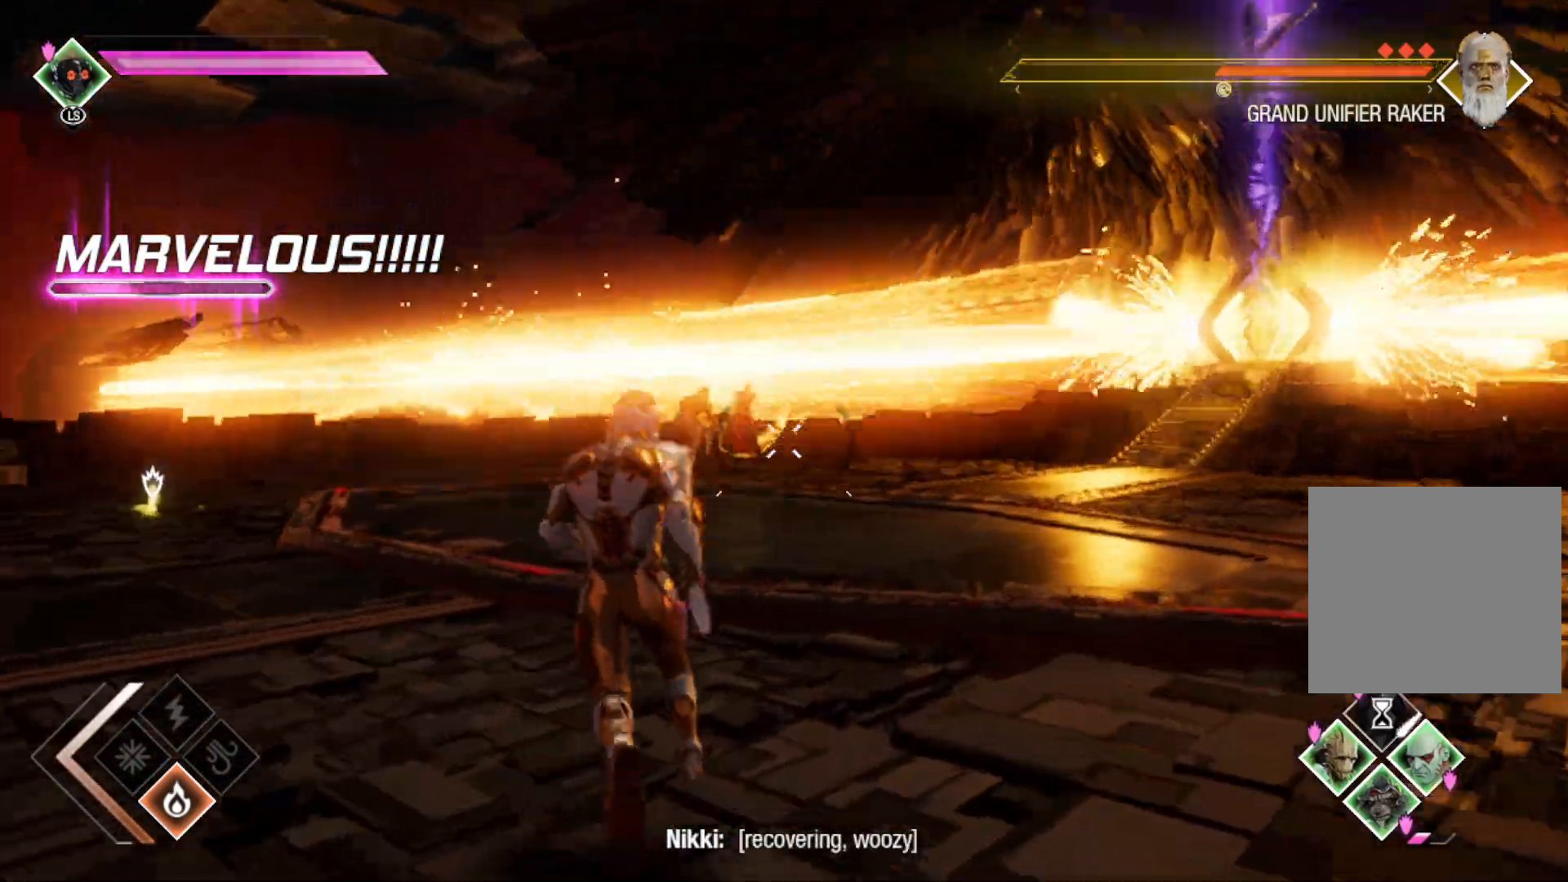
Gameplay with a controller (Xbox layout); each line is a JSON object with the inputs held at the frame after it. "events" lists button and stick changes between this image and that frame as [ms after this image, input, new state], when the widget could be followed in between.
{"buttons": [], "left_stick": "up", "right_stick": "center", "events": [[83, "right_stick", "center"], [217, "B", "down"], [317, "B", "up"]]}
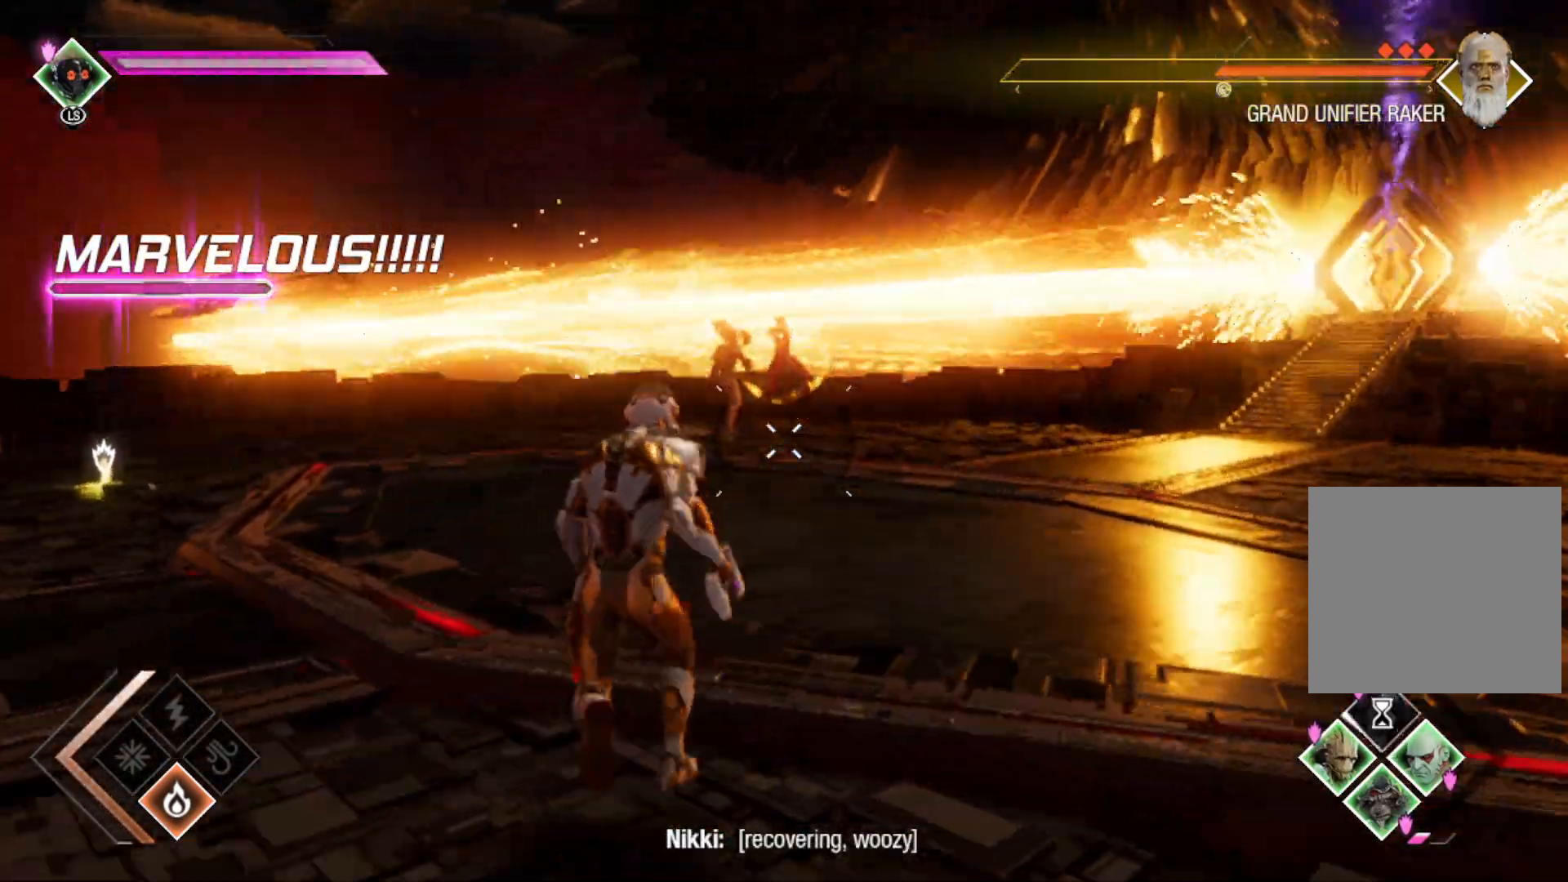
{"buttons": ["B"], "left_stick": "up-left", "right_stick": "center", "events": [[400, "B", "down"], [400, "left_stick", "up-left"]]}
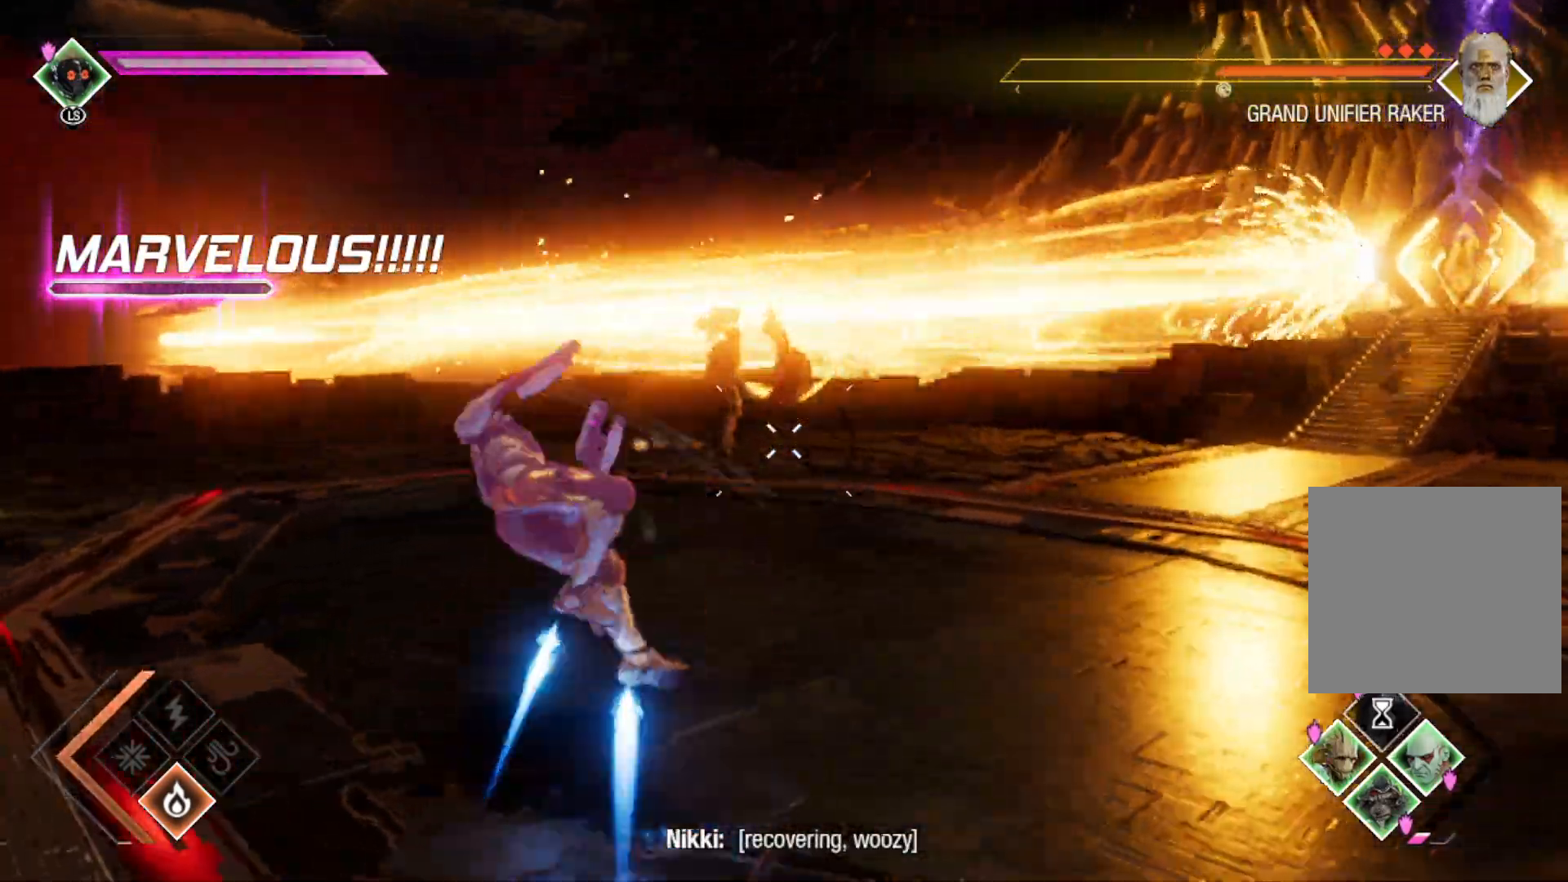
{"buttons": [], "left_stick": "up-left", "right_stick": "center", "events": [[50, "B", "up"], [83, "left_stick", "left"], [250, "left_stick", "up-left"], [317, "right_stick", "right"], [483, "right_stick", "center"]]}
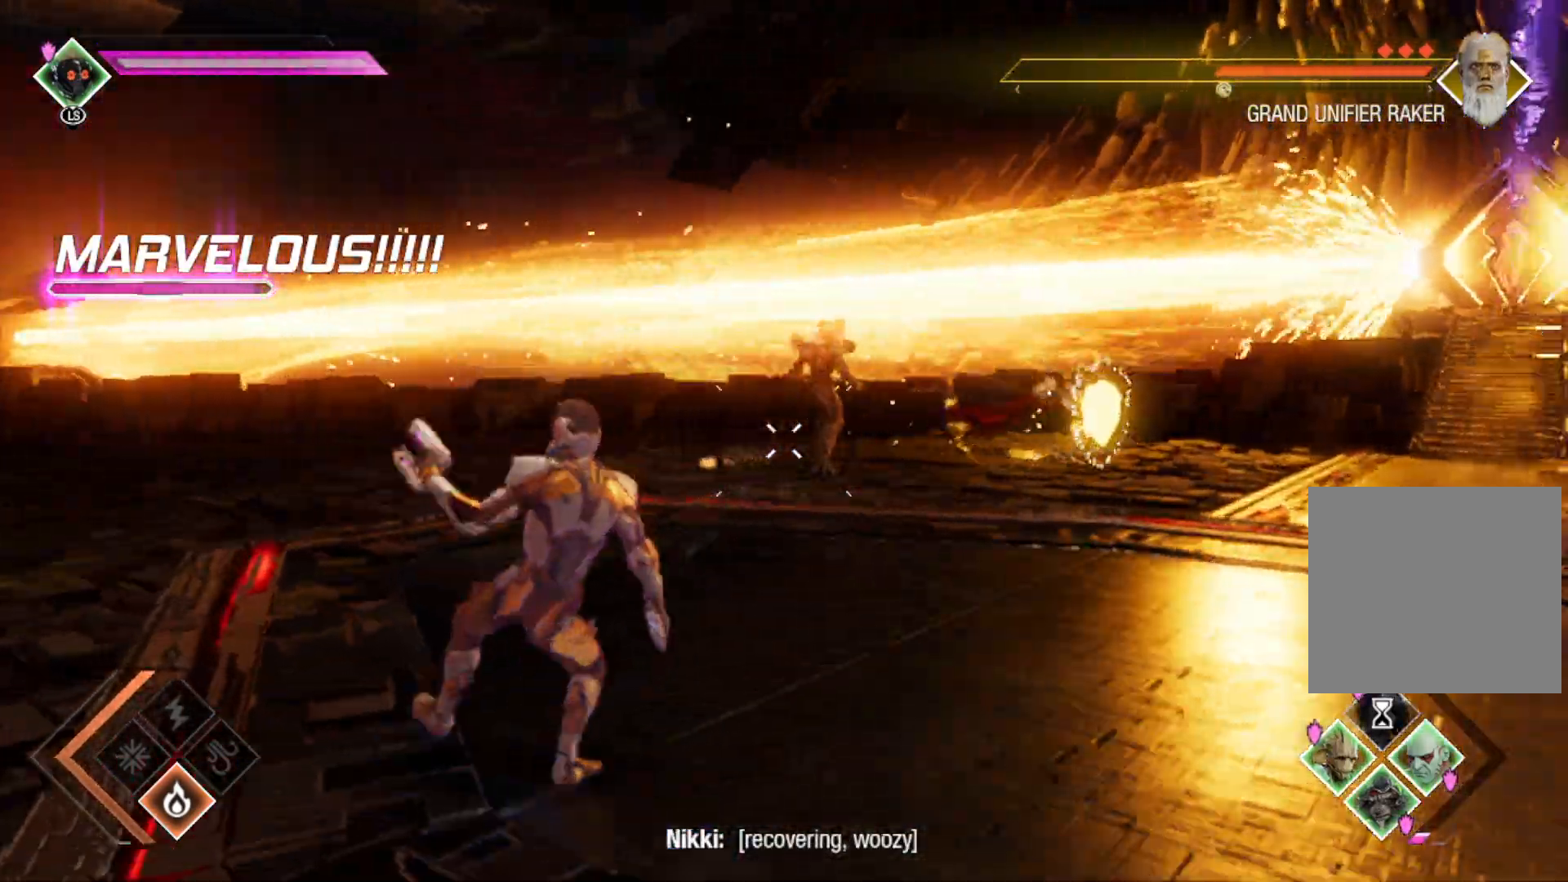
{"buttons": [], "left_stick": "up-left", "right_stick": "right", "events": [[367, "right_stick", "down-right"], [483, "right_stick", "right"]]}
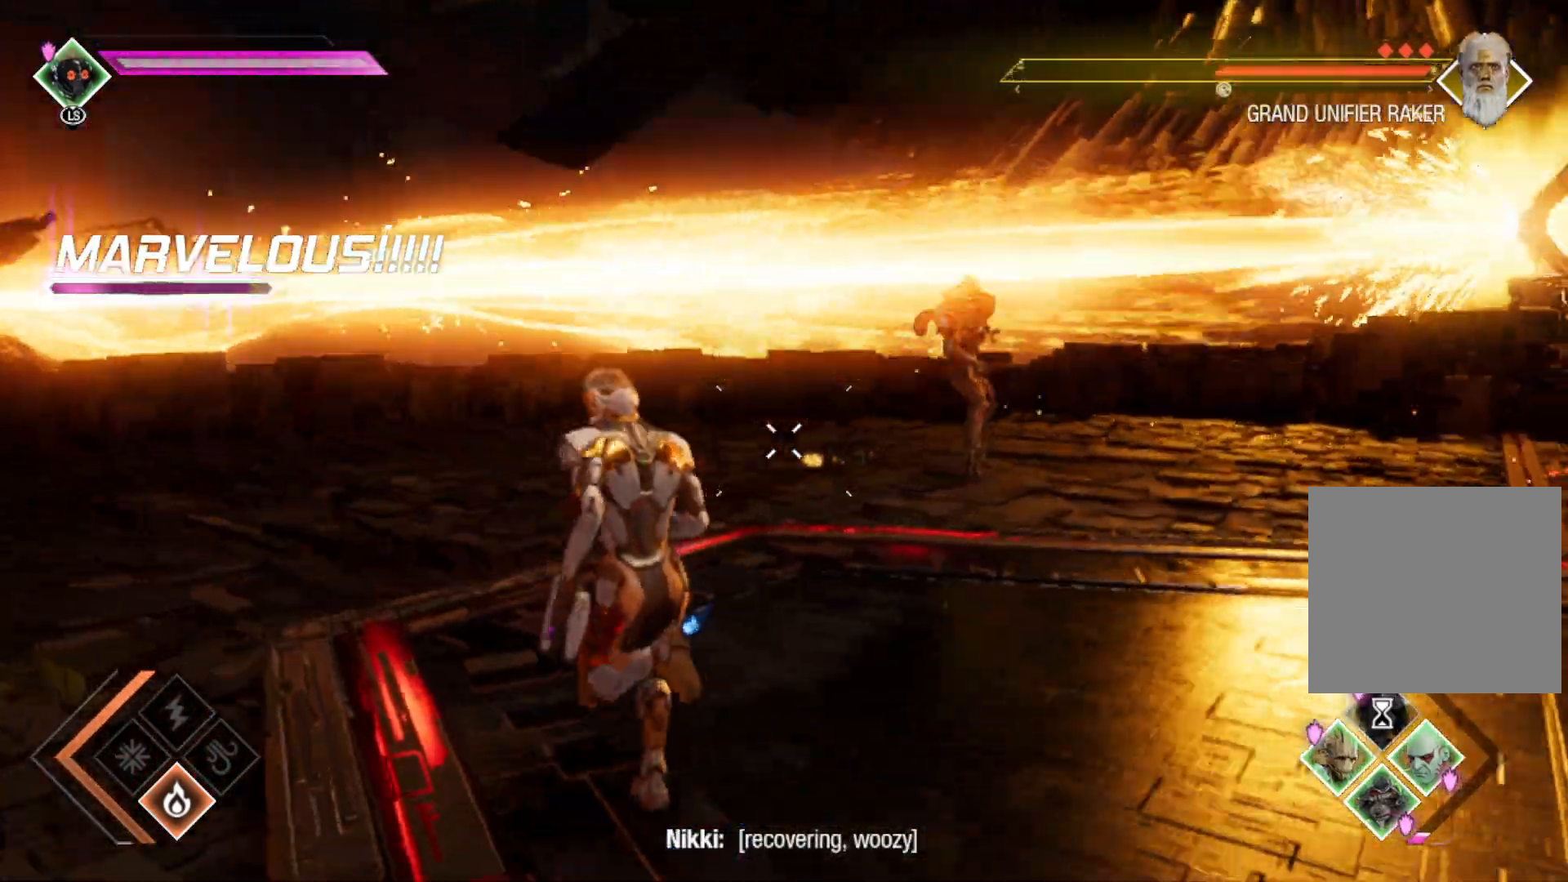
{"buttons": [], "left_stick": "right", "right_stick": "right", "events": [[133, "left_stick", "center"], [217, "left_stick", "right"]]}
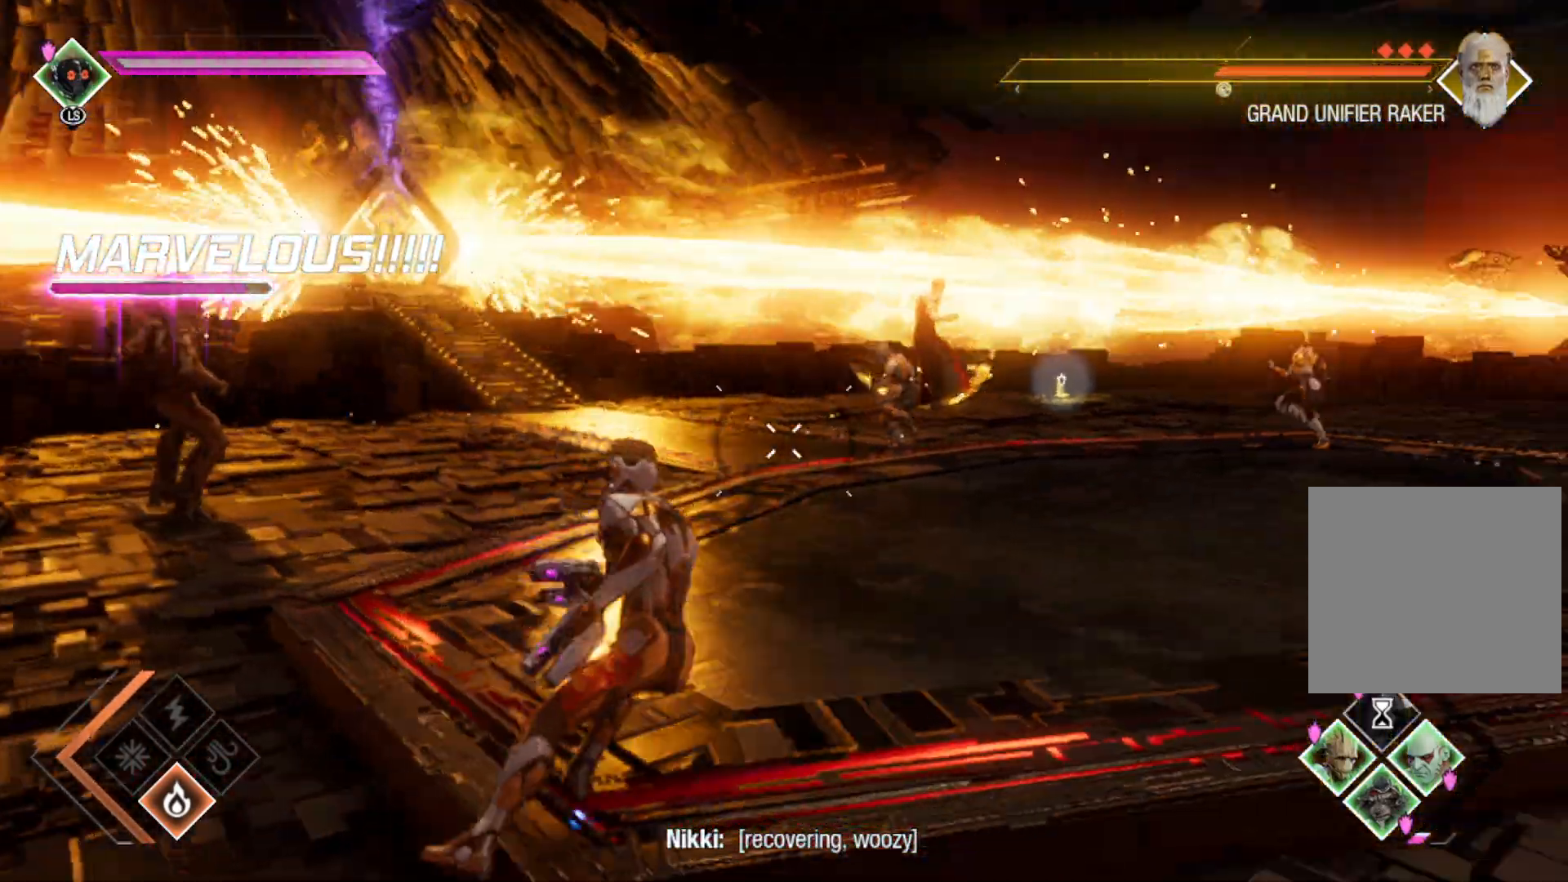
{"buttons": [], "left_stick": "right", "right_stick": "center", "events": [[50, "right_stick", "center"], [400, "Y", "down"], [483, "Y", "up"]]}
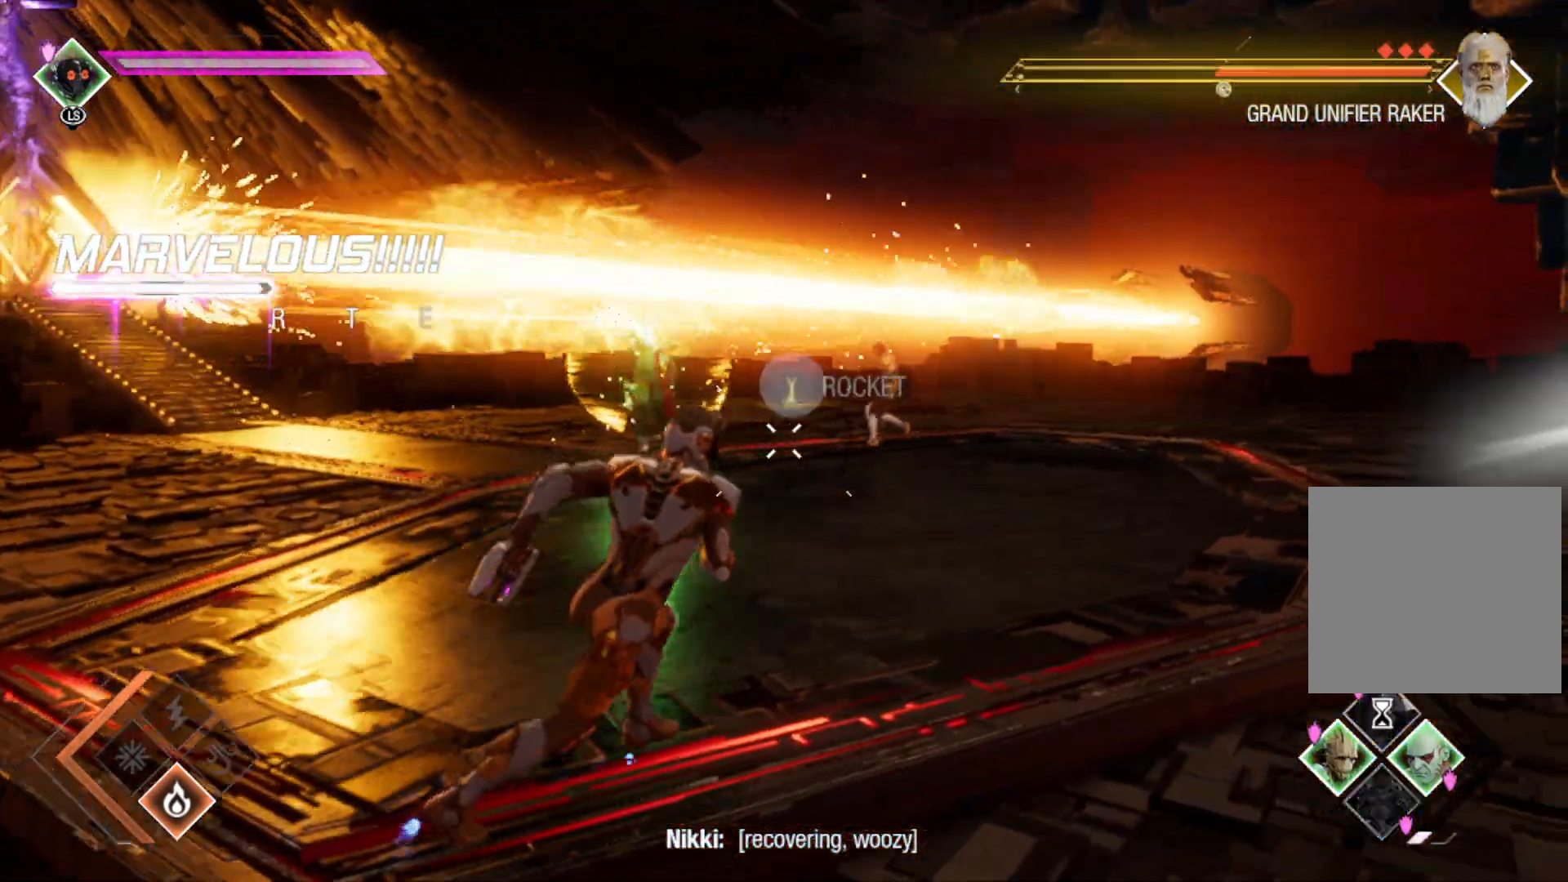
{"buttons": ["L2"], "left_stick": "down", "right_stick": "up-left", "events": [[200, "right_stick", "left"], [300, "left_stick", "down"], [367, "right_stick", "up-left"], [500, "L2", "down"]]}
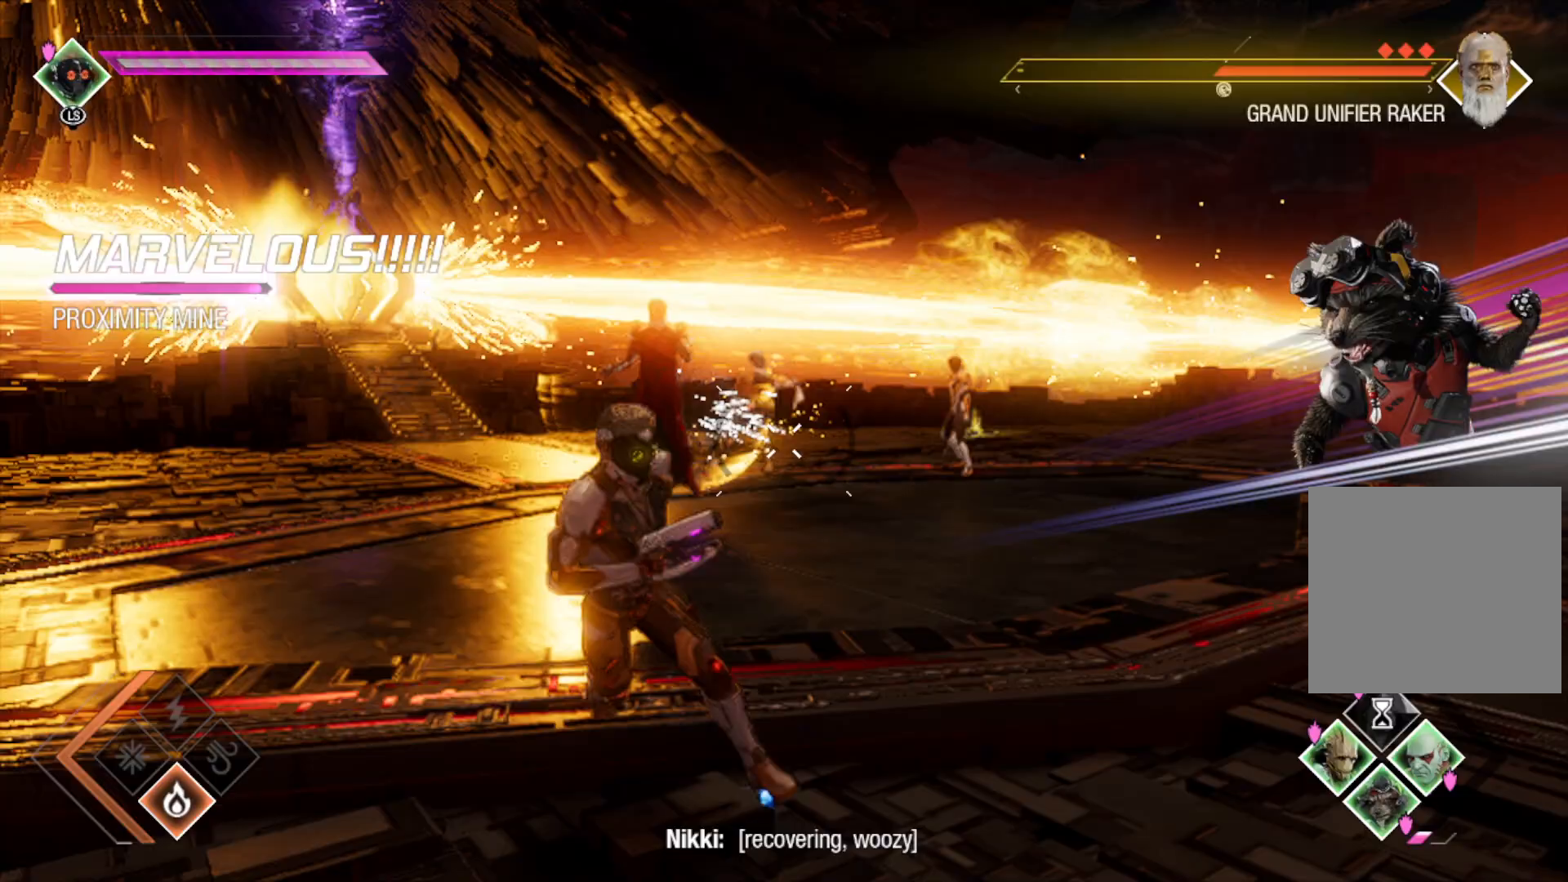
{"buttons": ["L2"], "left_stick": "right", "right_stick": "center", "events": [[17, "left_stick", "down-right"], [100, "R2", "down"], [183, "right_stick", "left"], [200, "left_stick", "right"], [317, "R2", "up"], [433, "right_stick", "center"]]}
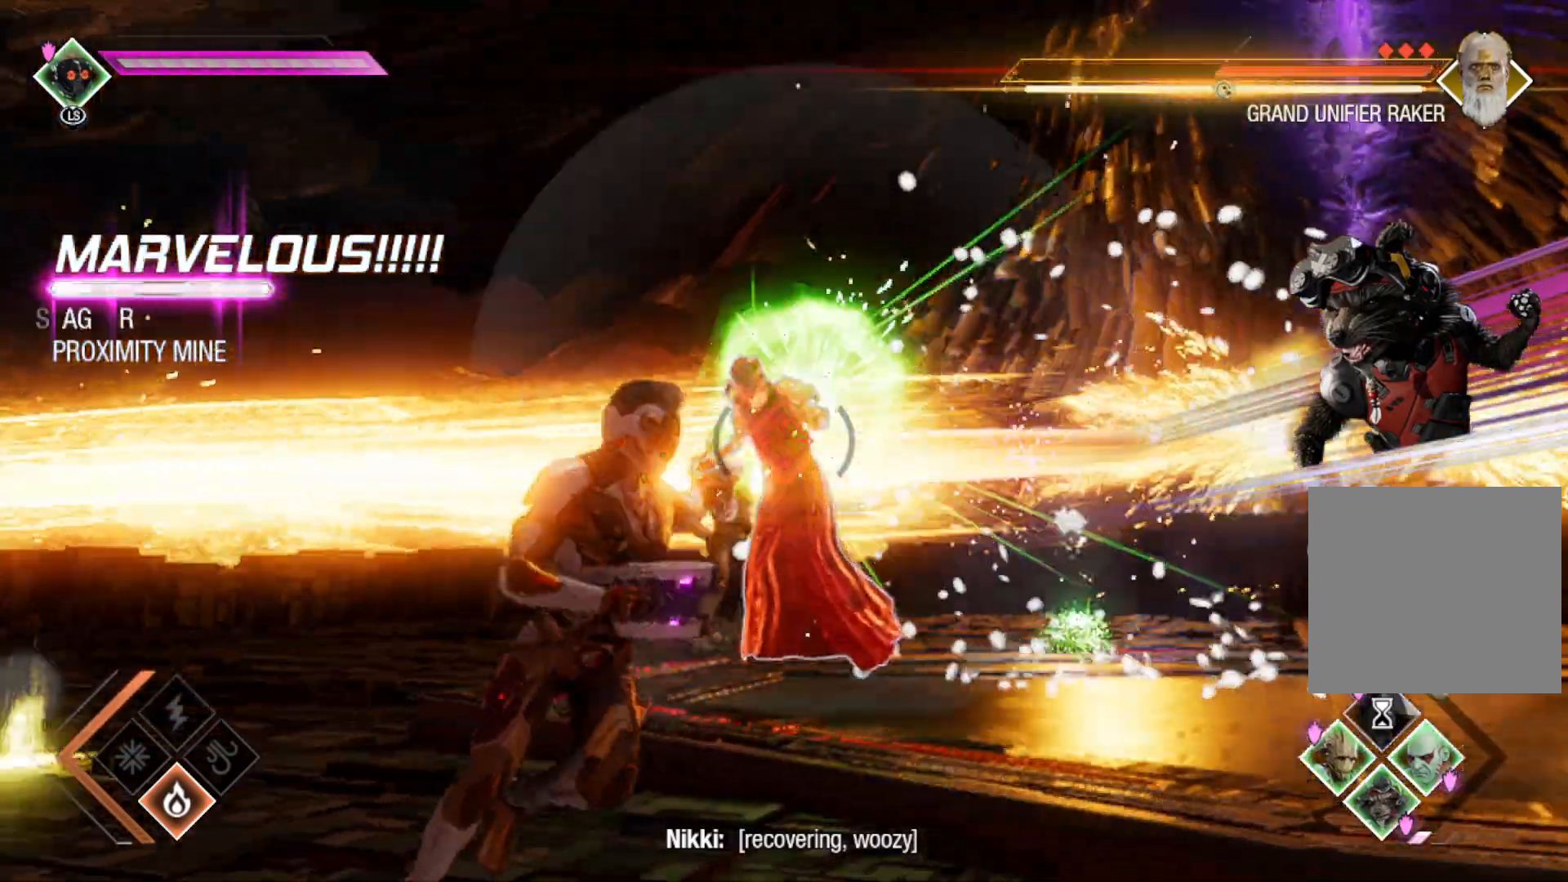
{"buttons": [], "left_stick": "down-right", "right_stick": "left", "events": [[17, "B", "down"], [33, "L2", "up"], [83, "left_stick", "down-right"], [150, "B", "up"], [283, "right_stick", "down-left"], [483, "right_stick", "left"]]}
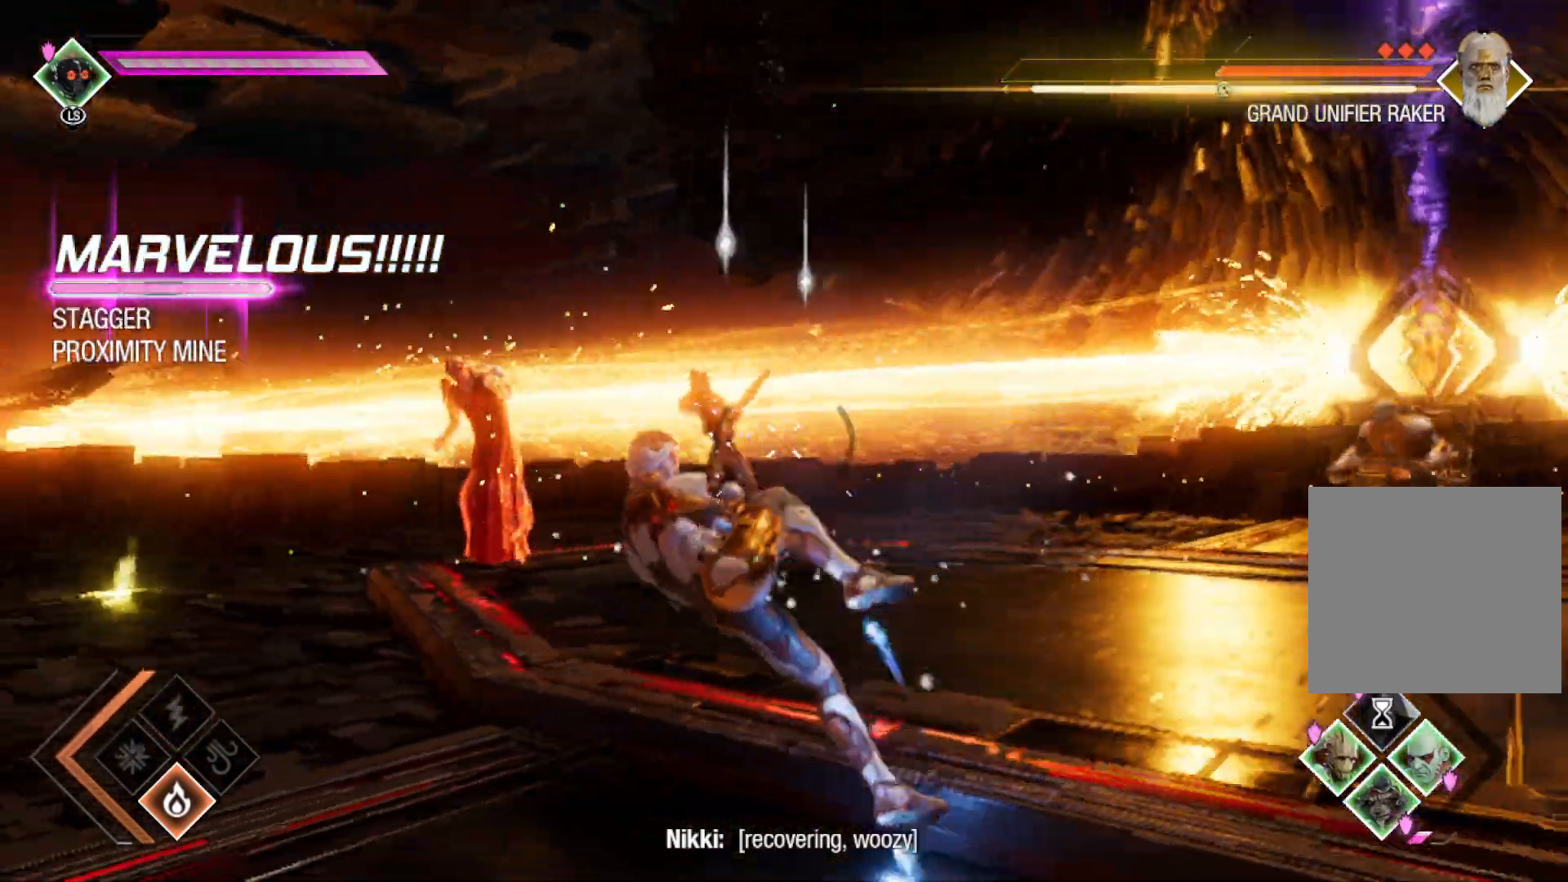
{"buttons": ["R1"], "left_stick": "up-left", "right_stick": "center", "events": [[67, "left_stick", "down-left"], [200, "R1", "down"], [250, "right_stick", "center"], [267, "left_stick", "down-right"], [400, "left_stick", "center"], [500, "left_stick", "up-left"]]}
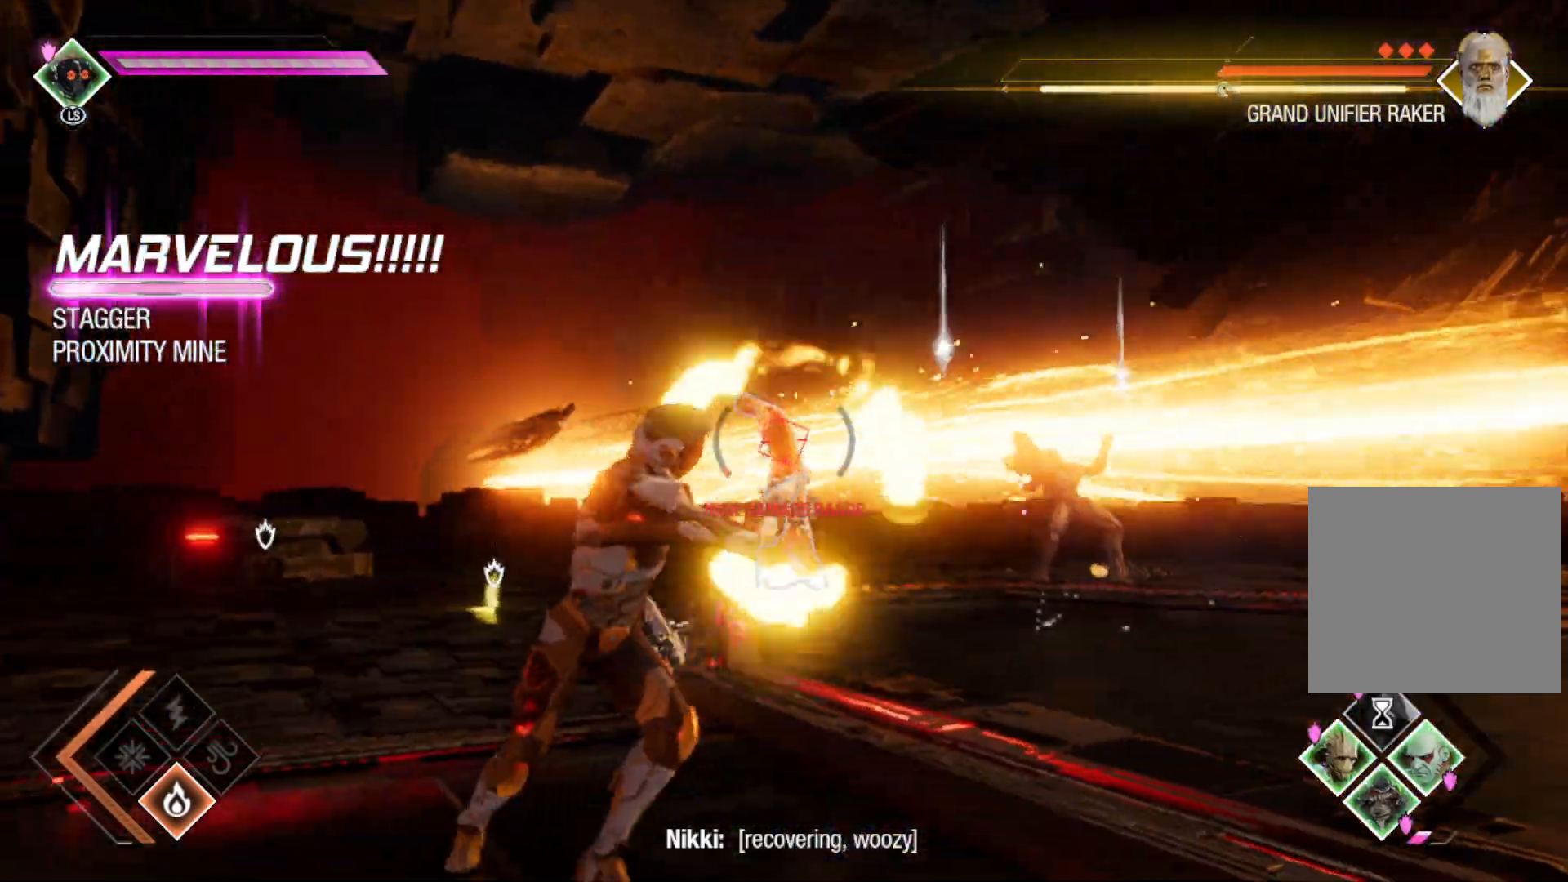
{"buttons": ["R1"], "left_stick": "left", "right_stick": "center", "events": [[417, "left_stick", "left"]]}
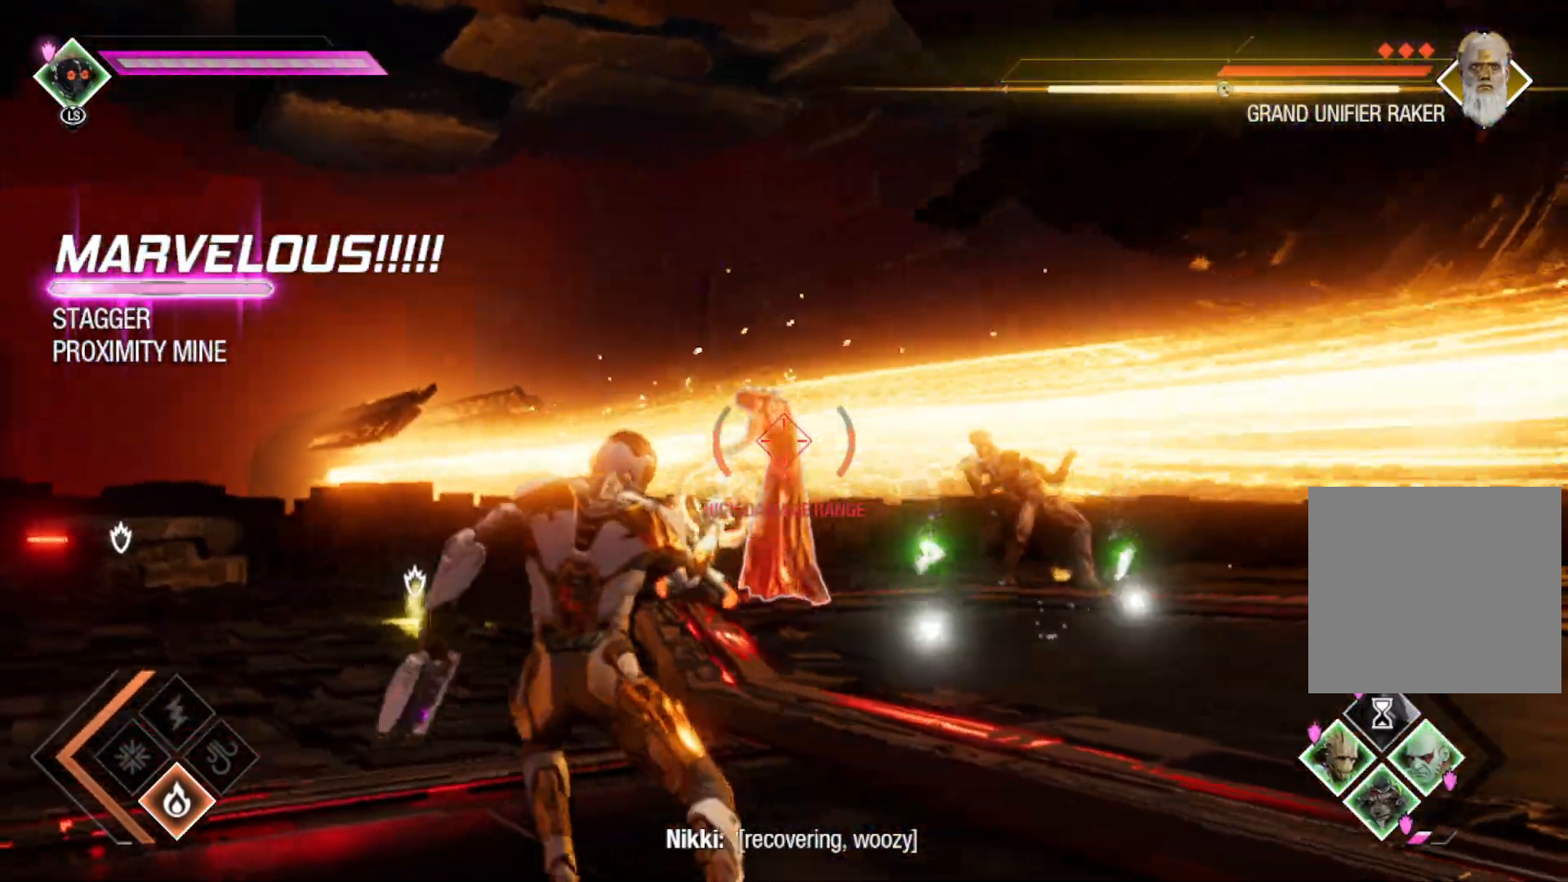
{"buttons": ["X", "L1", "R1"], "left_stick": "left", "right_stick": "center", "events": [[150, "L1", "down"], [233, "X", "down"], [350, "X", "up"], [417, "X", "down"]]}
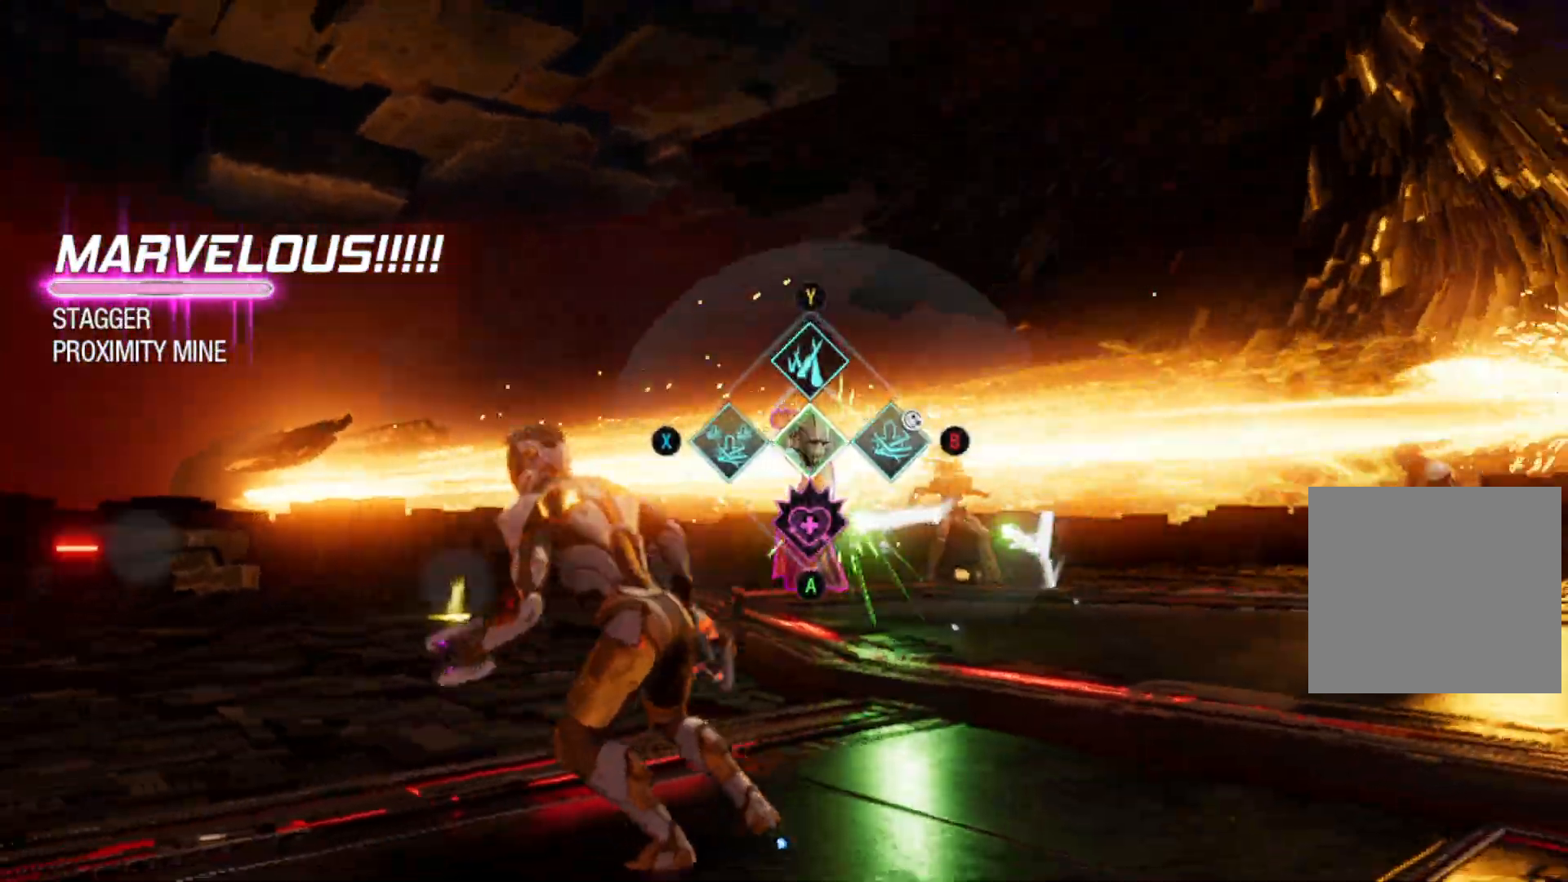
{"buttons": [], "left_stick": "left", "right_stick": "down-right", "events": [[67, "X", "up"], [217, "left_stick", "up-left"], [300, "R1", "up"], [317, "right_stick", "down-right"], [333, "L1", "up"], [433, "left_stick", "left"]]}
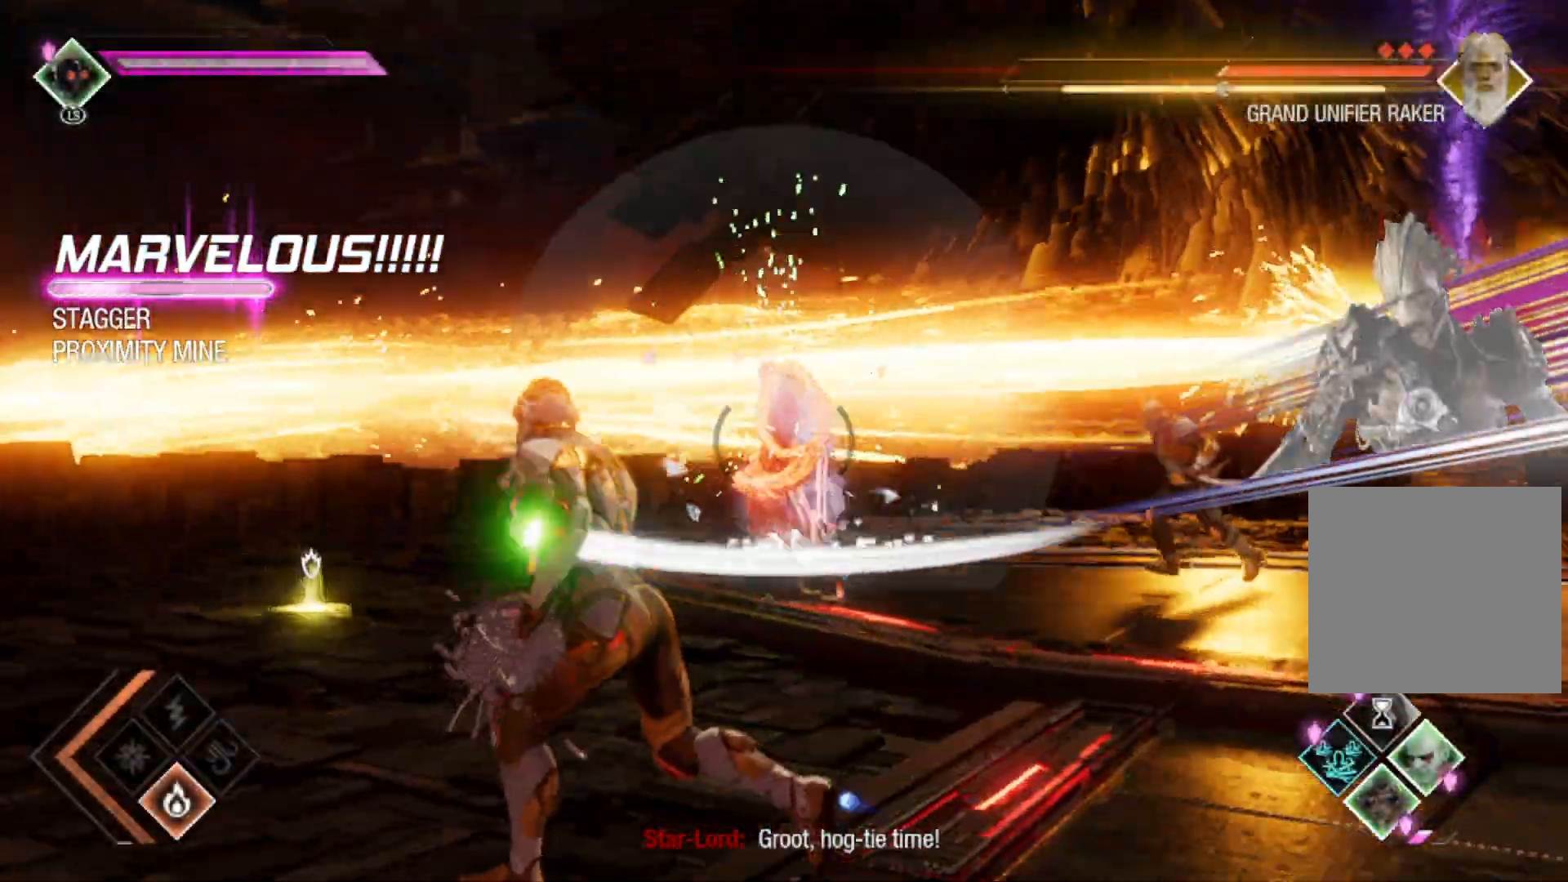
{"buttons": ["L1"], "left_stick": "center", "right_stick": "right", "events": [[33, "right_stick", "center"], [133, "L1", "down"], [167, "left_stick", "up-left"], [333, "left_stick", "center"], [417, "right_stick", "right"]]}
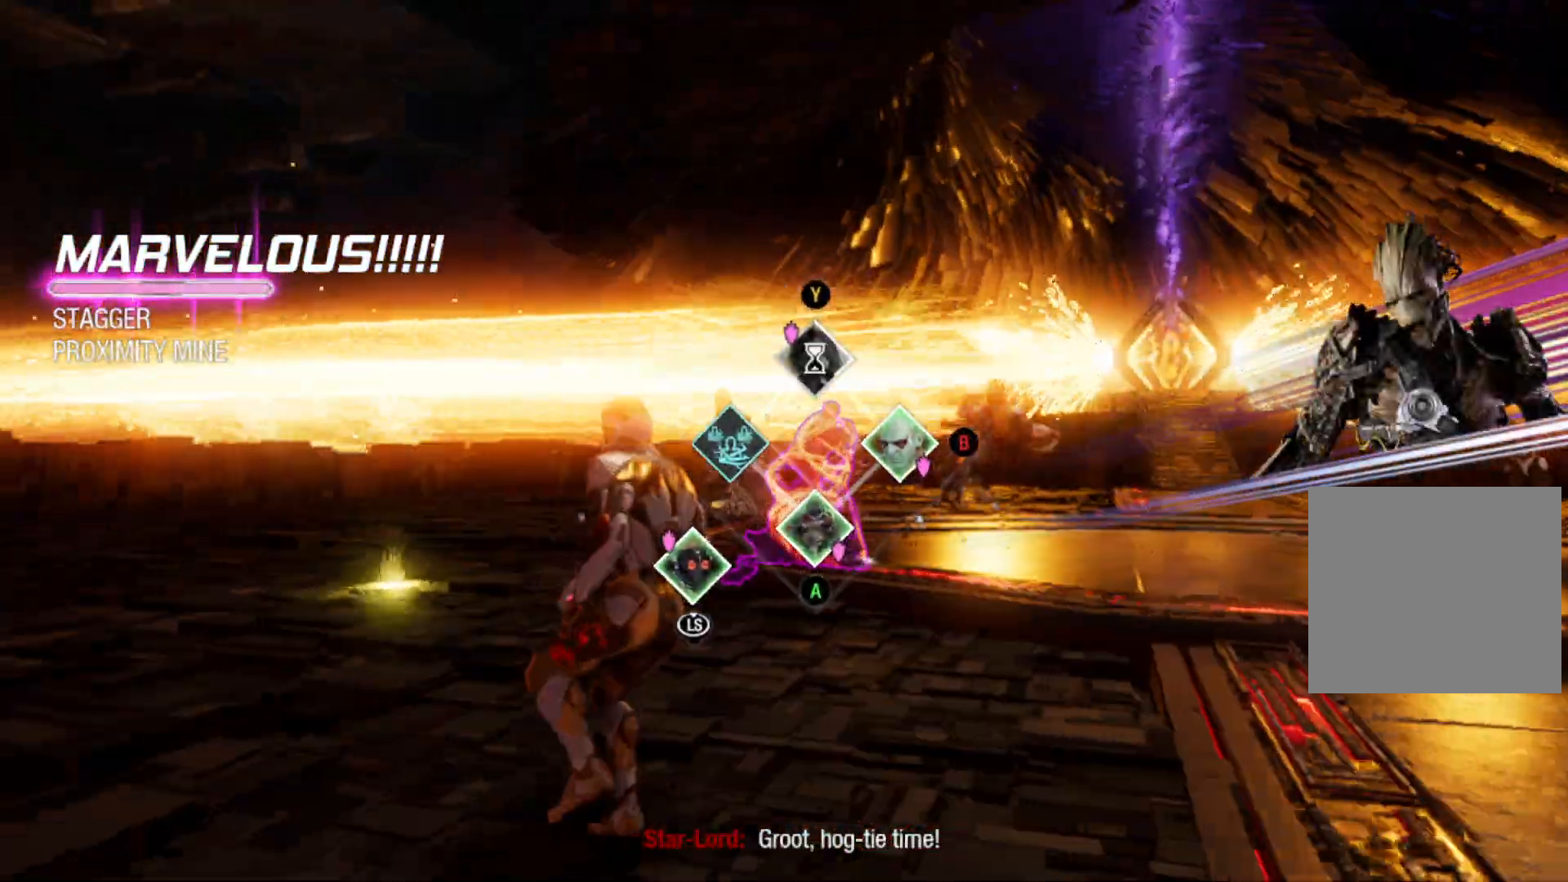
{"buttons": ["L1"], "left_stick": "center", "right_stick": "center", "events": [[33, "right_stick", "center"], [183, "A", "down"], [317, "A", "up"]]}
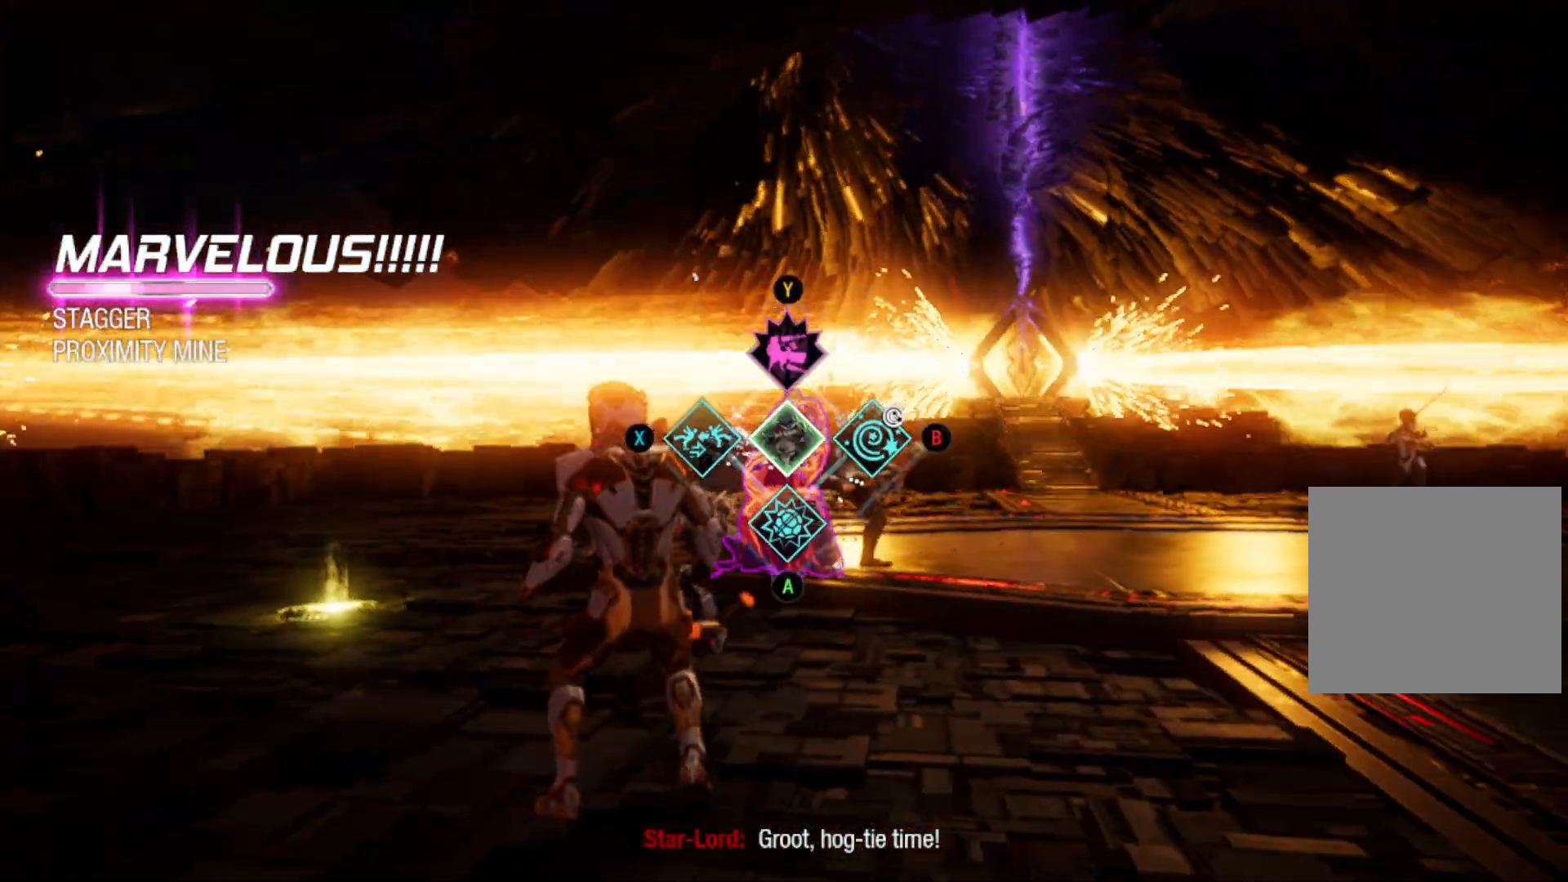
{"buttons": ["L1"], "left_stick": "center", "right_stick": "center", "events": [[67, "Y", "down"], [167, "Y", "up"], [333, "L1", "up"], [450, "L1", "down"]]}
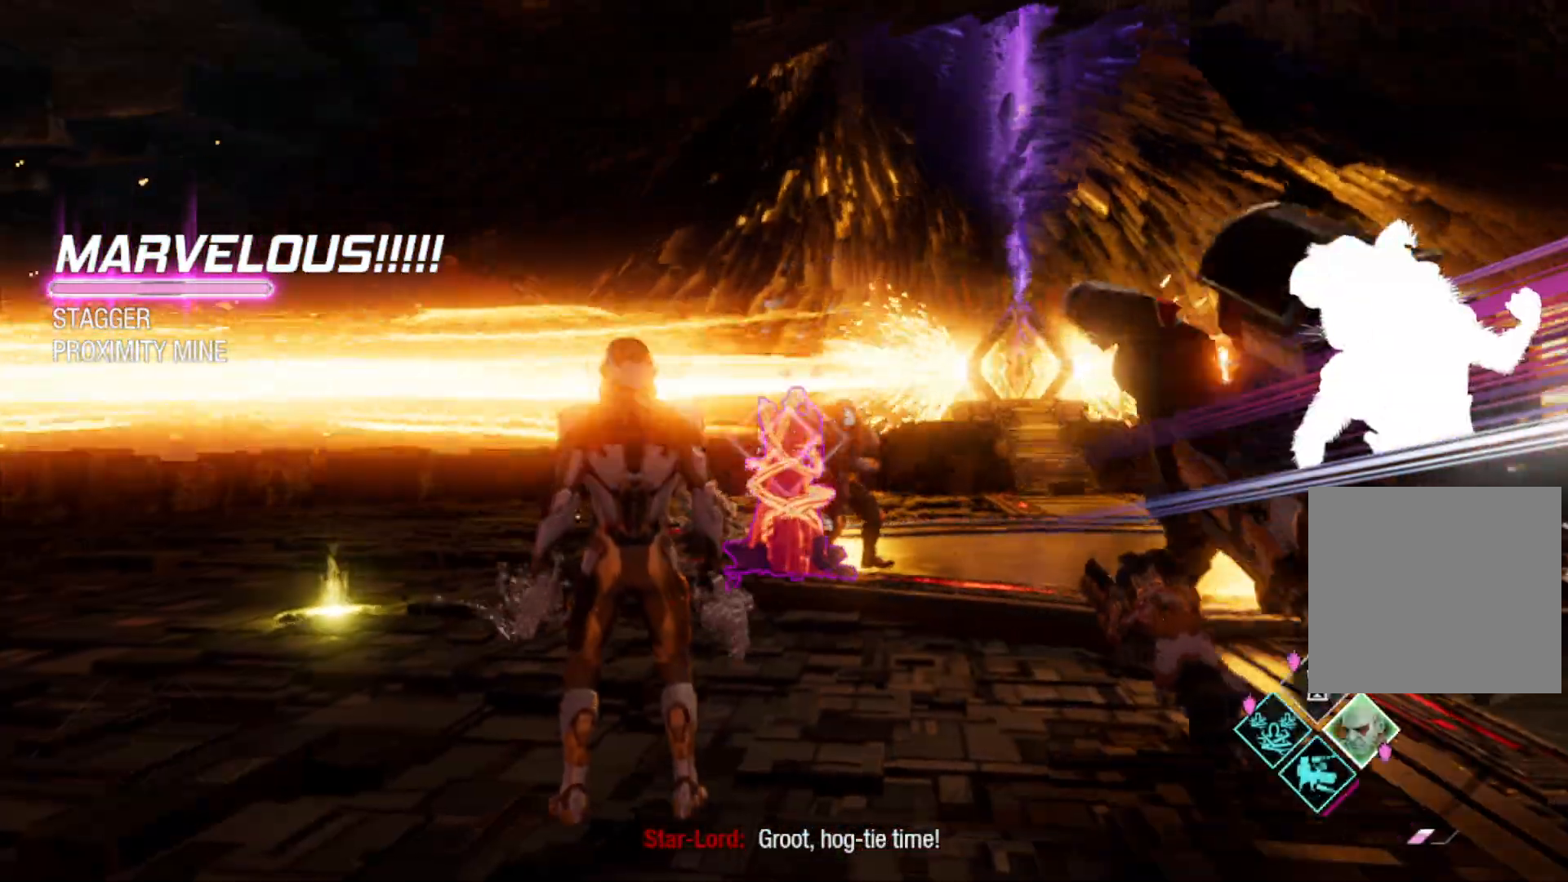
{"buttons": ["L1"], "left_stick": "center", "right_stick": "center", "events": [[383, "B", "down"], [433, "B", "up"]]}
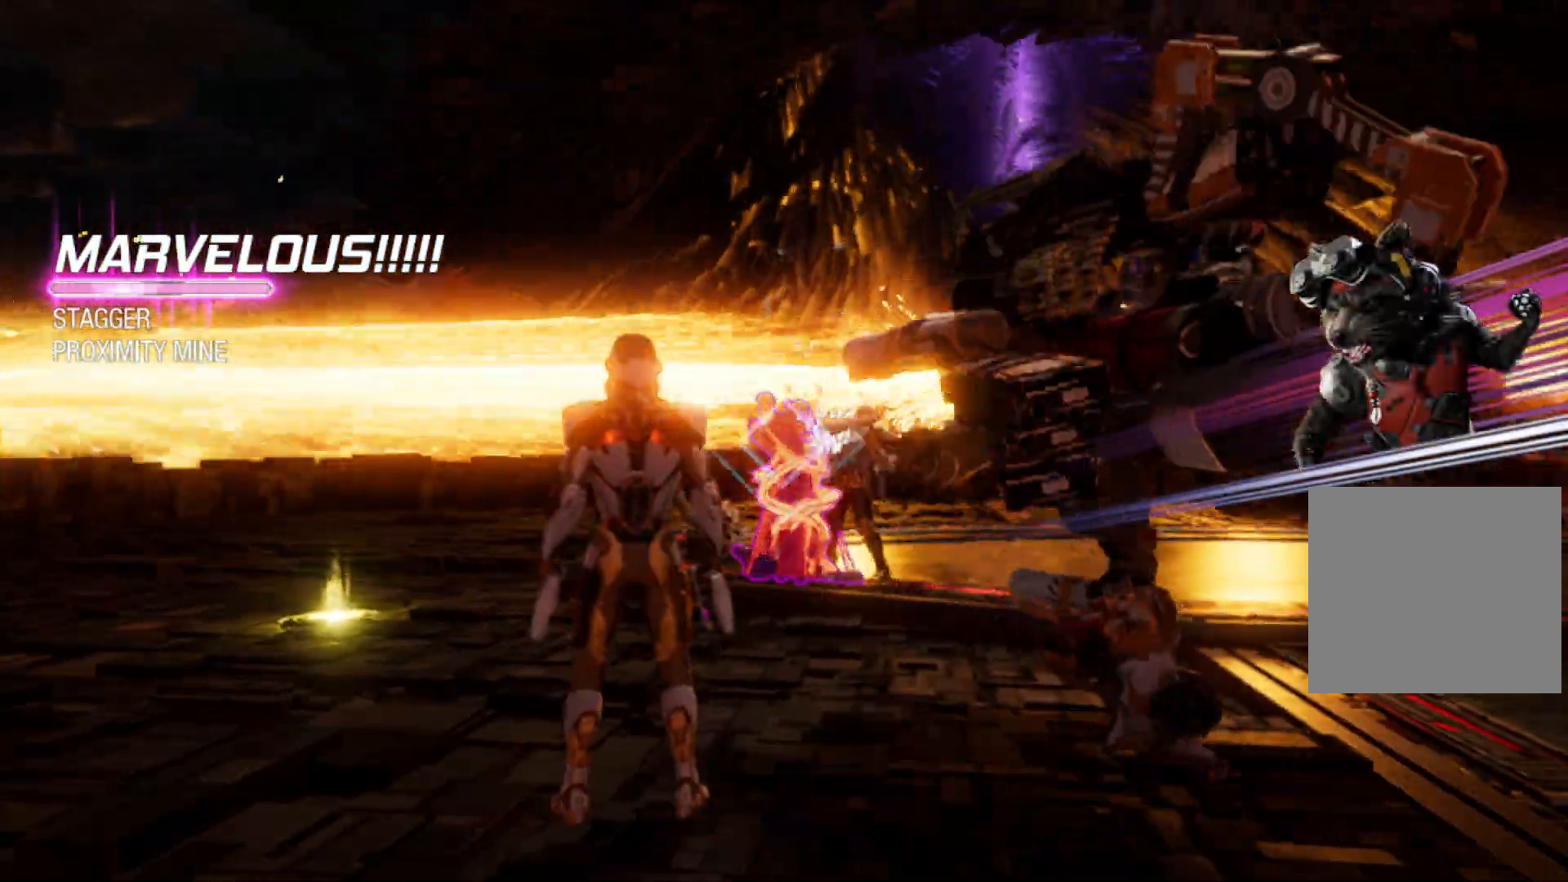
{"buttons": ["L1"], "left_stick": "center", "right_stick": "center", "events": []}
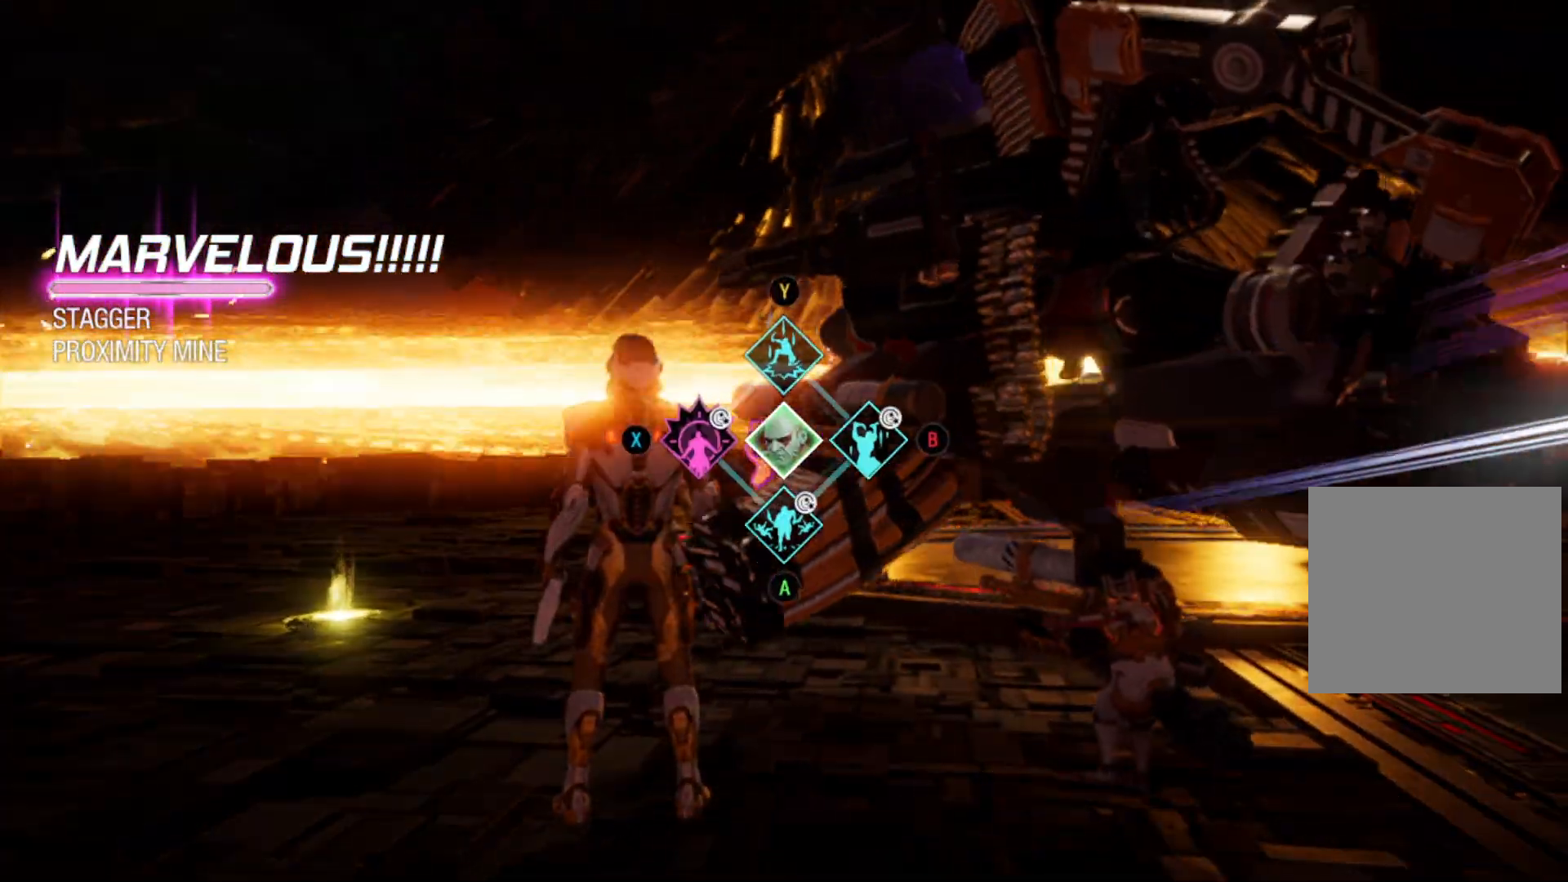
{"buttons": [], "left_stick": "up-left", "right_stick": "down-right", "events": [[117, "X", "down"], [200, "X", "up"], [400, "L1", "up"], [467, "left_stick", "up-left"], [467, "right_stick", "down-right"]]}
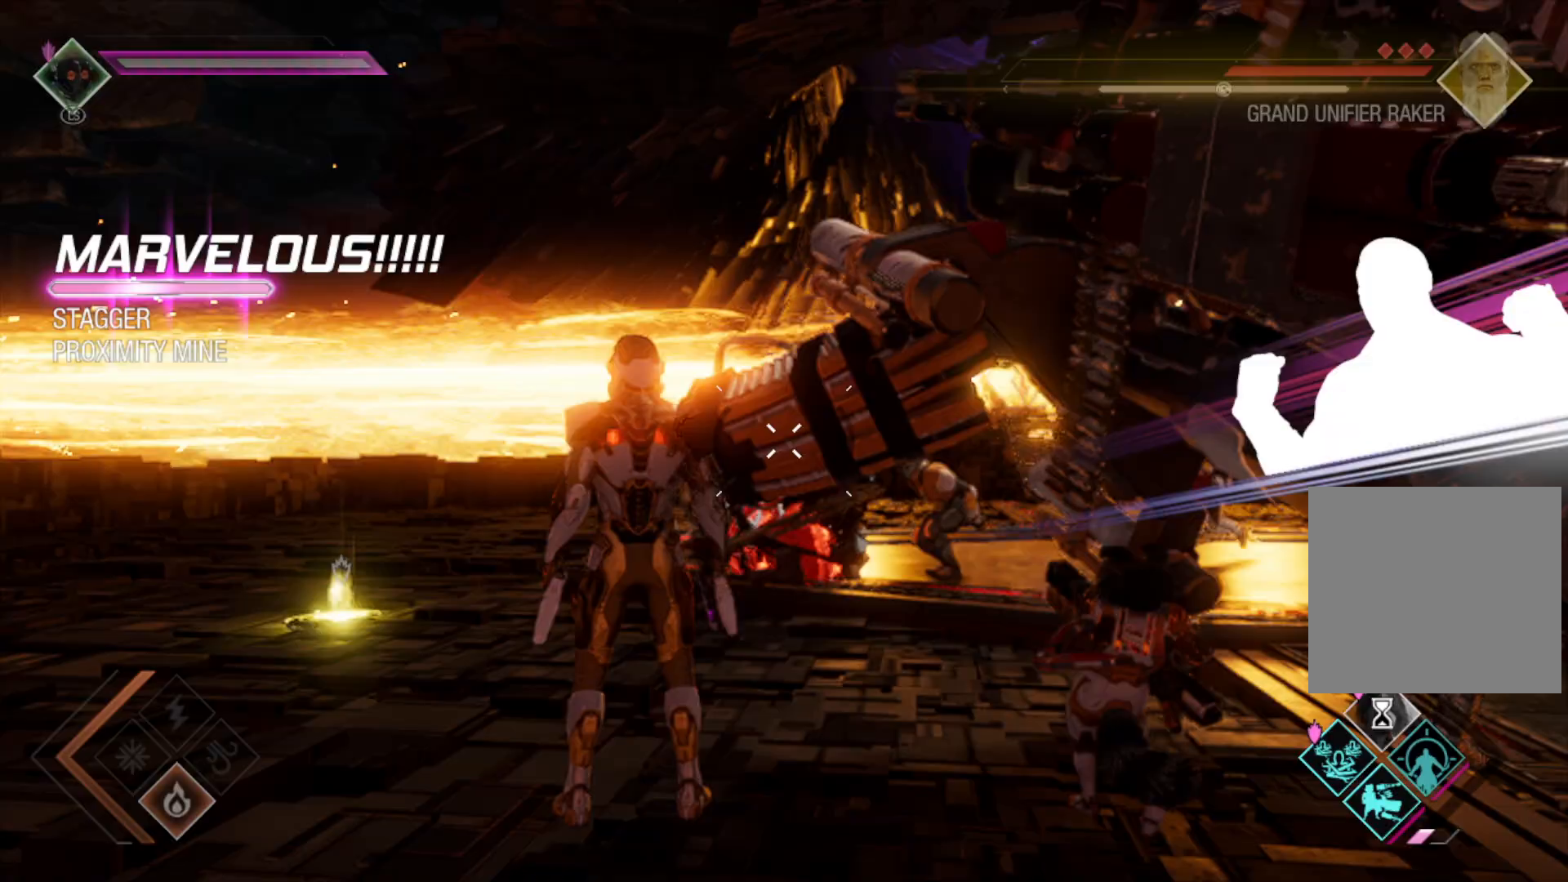
{"buttons": ["L2", "R2"], "left_stick": "left", "right_stick": "right", "events": [[33, "R2", "down"], [83, "L2", "down"], [83, "right_stick", "center"], [333, "right_stick", "right"], [367, "left_stick", "left"]]}
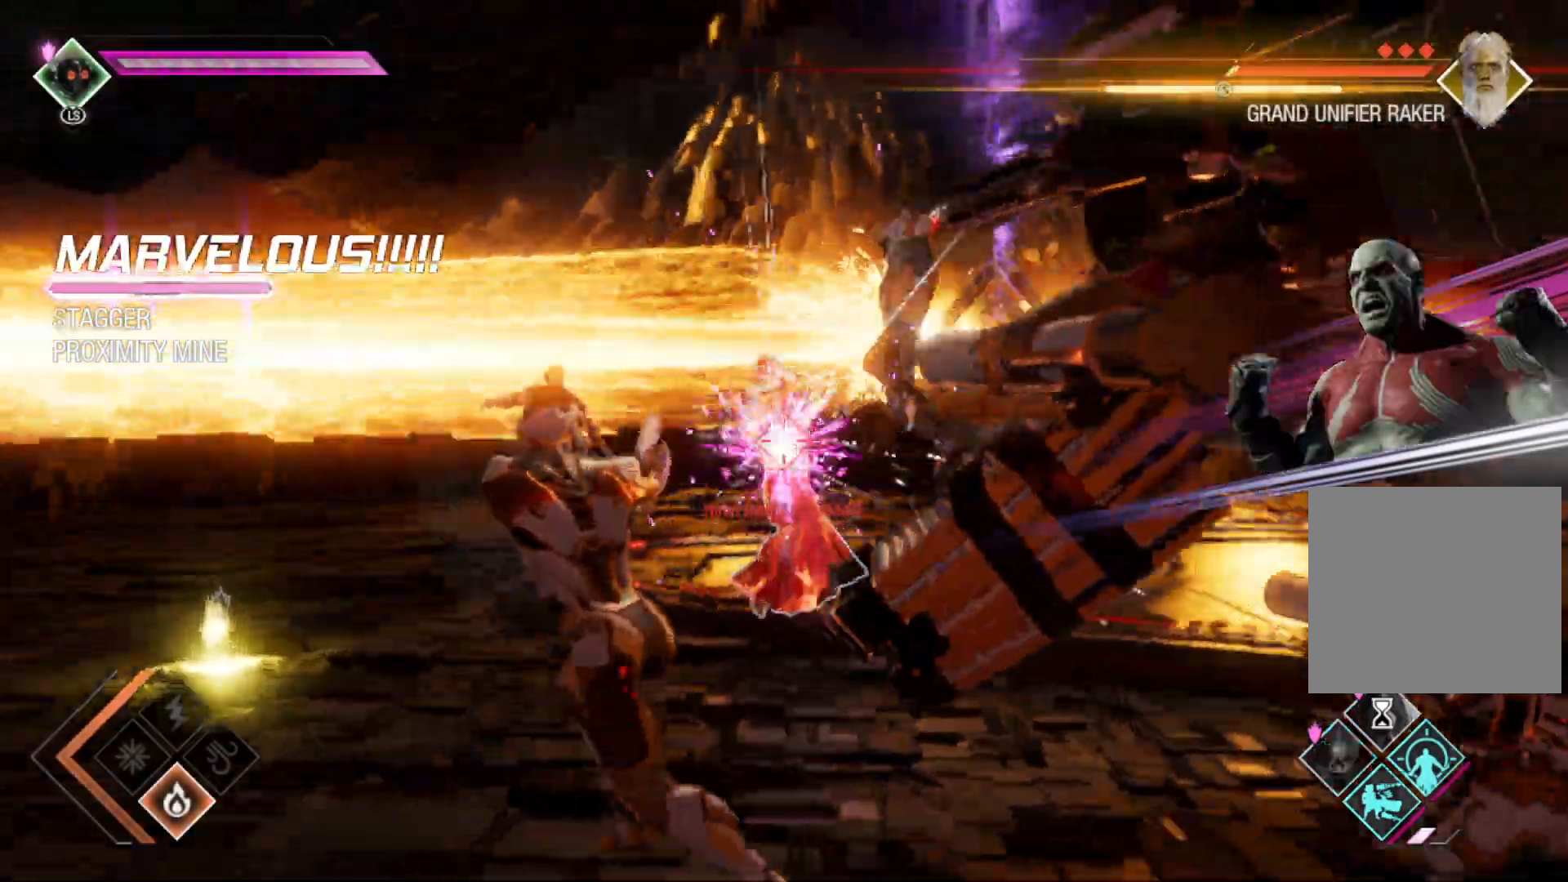
{"buttons": ["L2", "R2"], "left_stick": "center", "right_stick": "center", "events": [[67, "right_stick", "center"], [167, "right_stick", "right"], [400, "left_stick", "center"], [433, "right_stick", "center"]]}
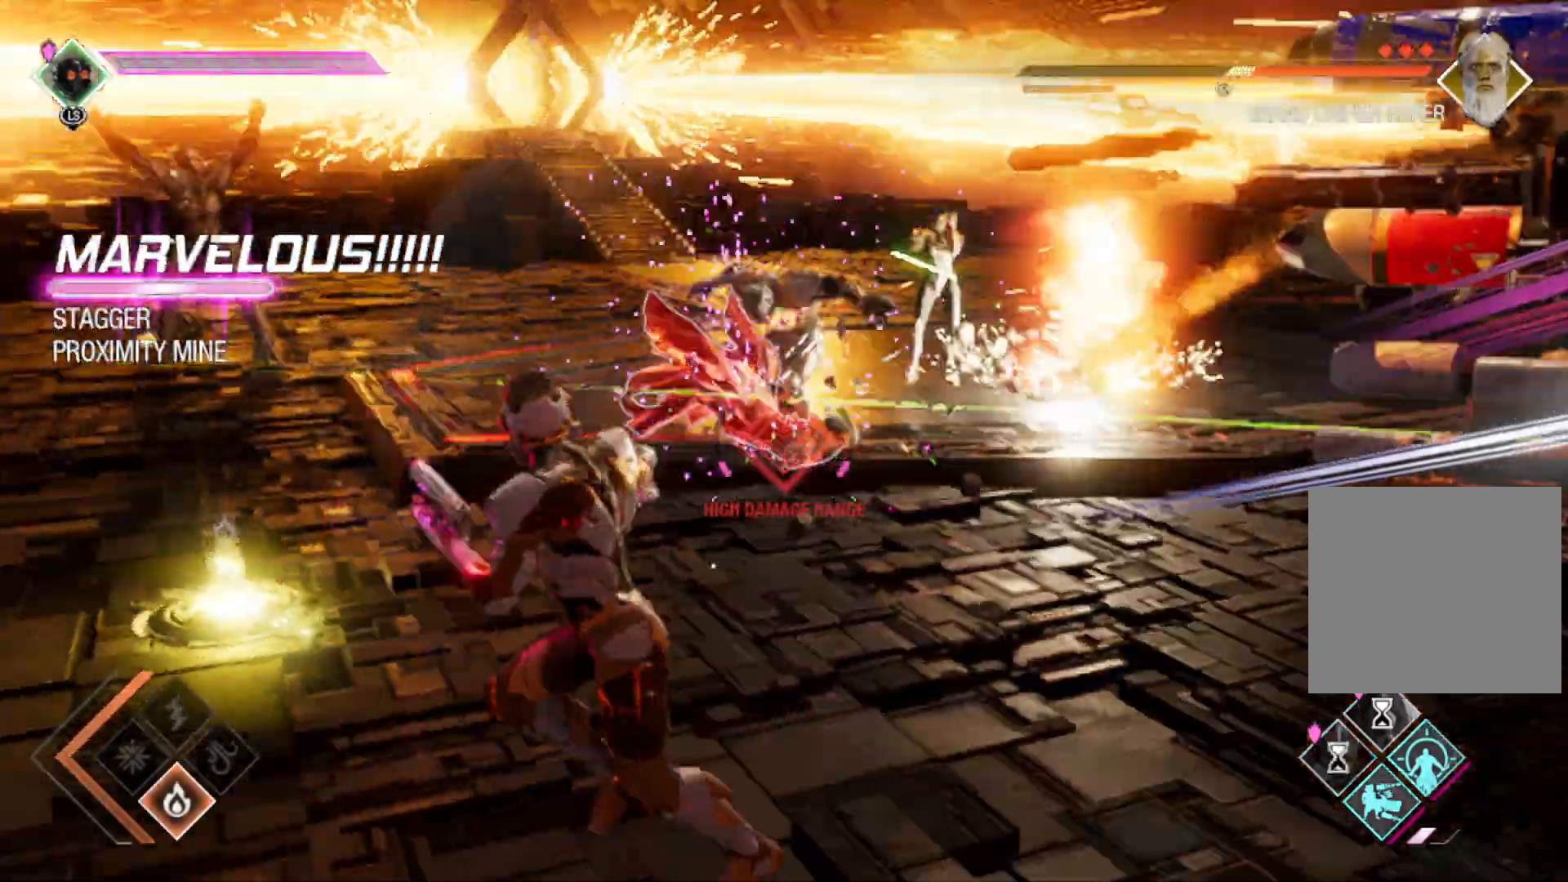
{"buttons": ["L2", "R2"], "left_stick": "center", "right_stick": "center", "events": [[117, "right_stick", "up-right"], [267, "right_stick", "center"]]}
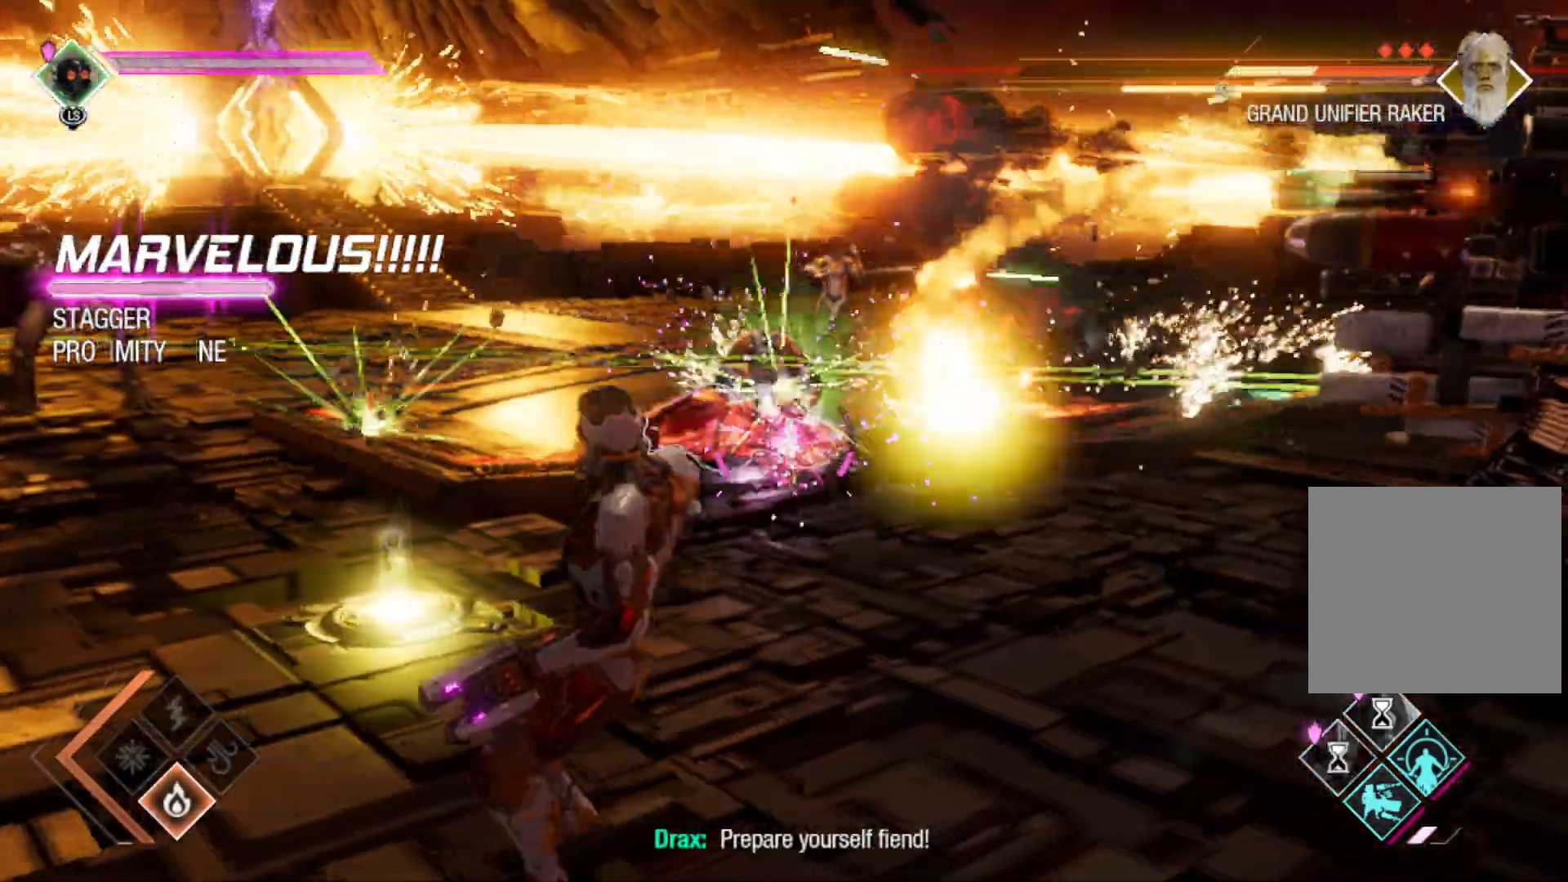
{"buttons": ["L1", "L2", "R2"], "left_stick": "center", "right_stick": "center", "events": [[233, "L1", "down"], [350, "X", "down"], [433, "X", "up"]]}
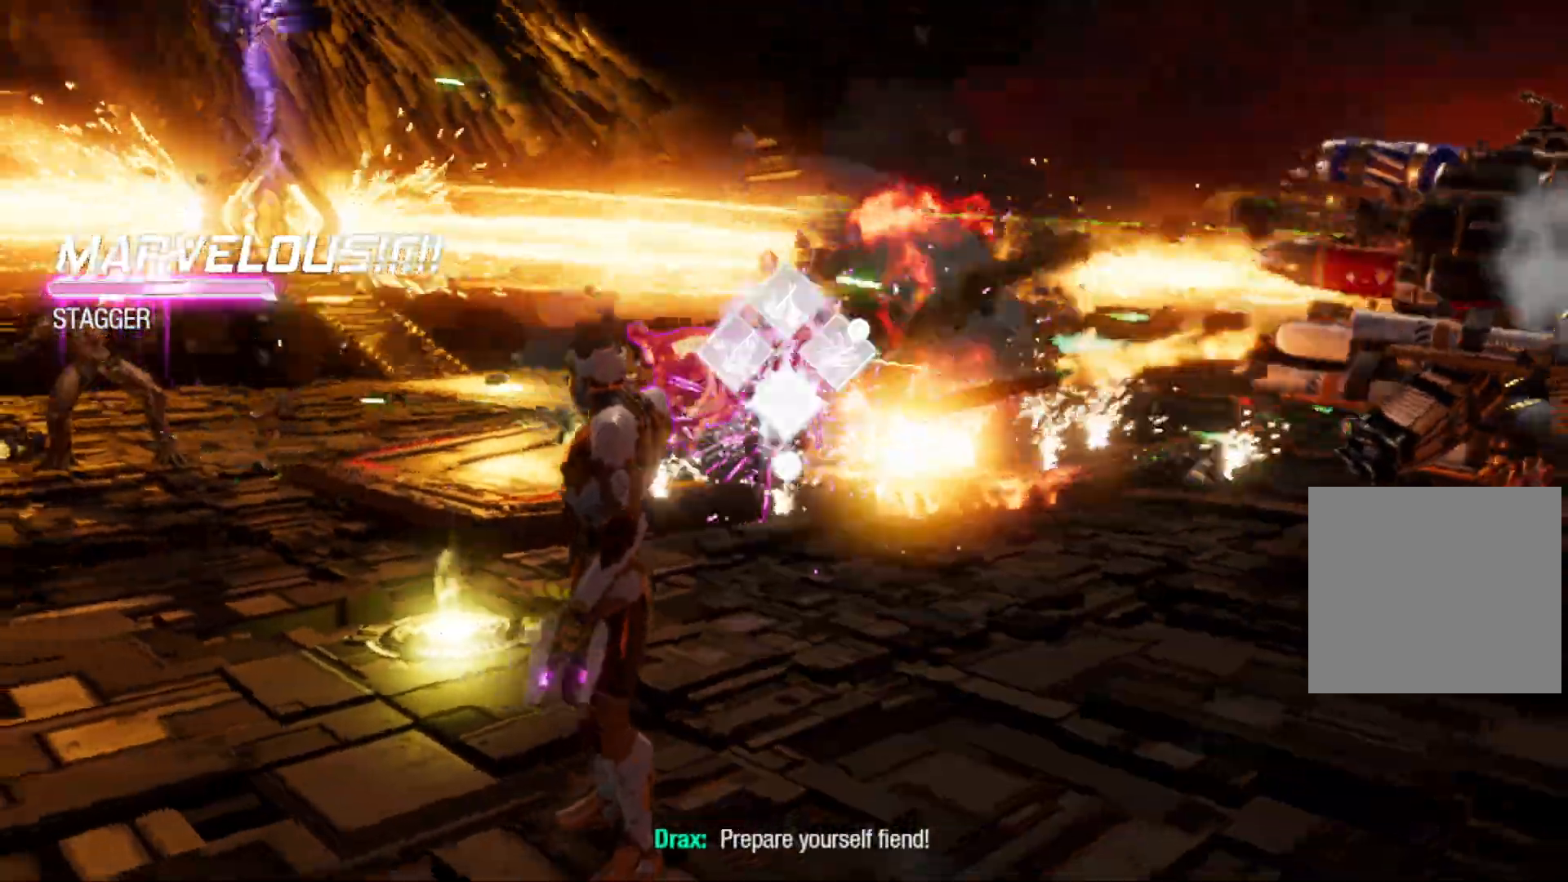
{"buttons": ["L2", "R2"], "left_stick": "center", "right_stick": "center", "events": [[83, "Y", "down"], [167, "Y", "up"], [500, "L1", "up"]]}
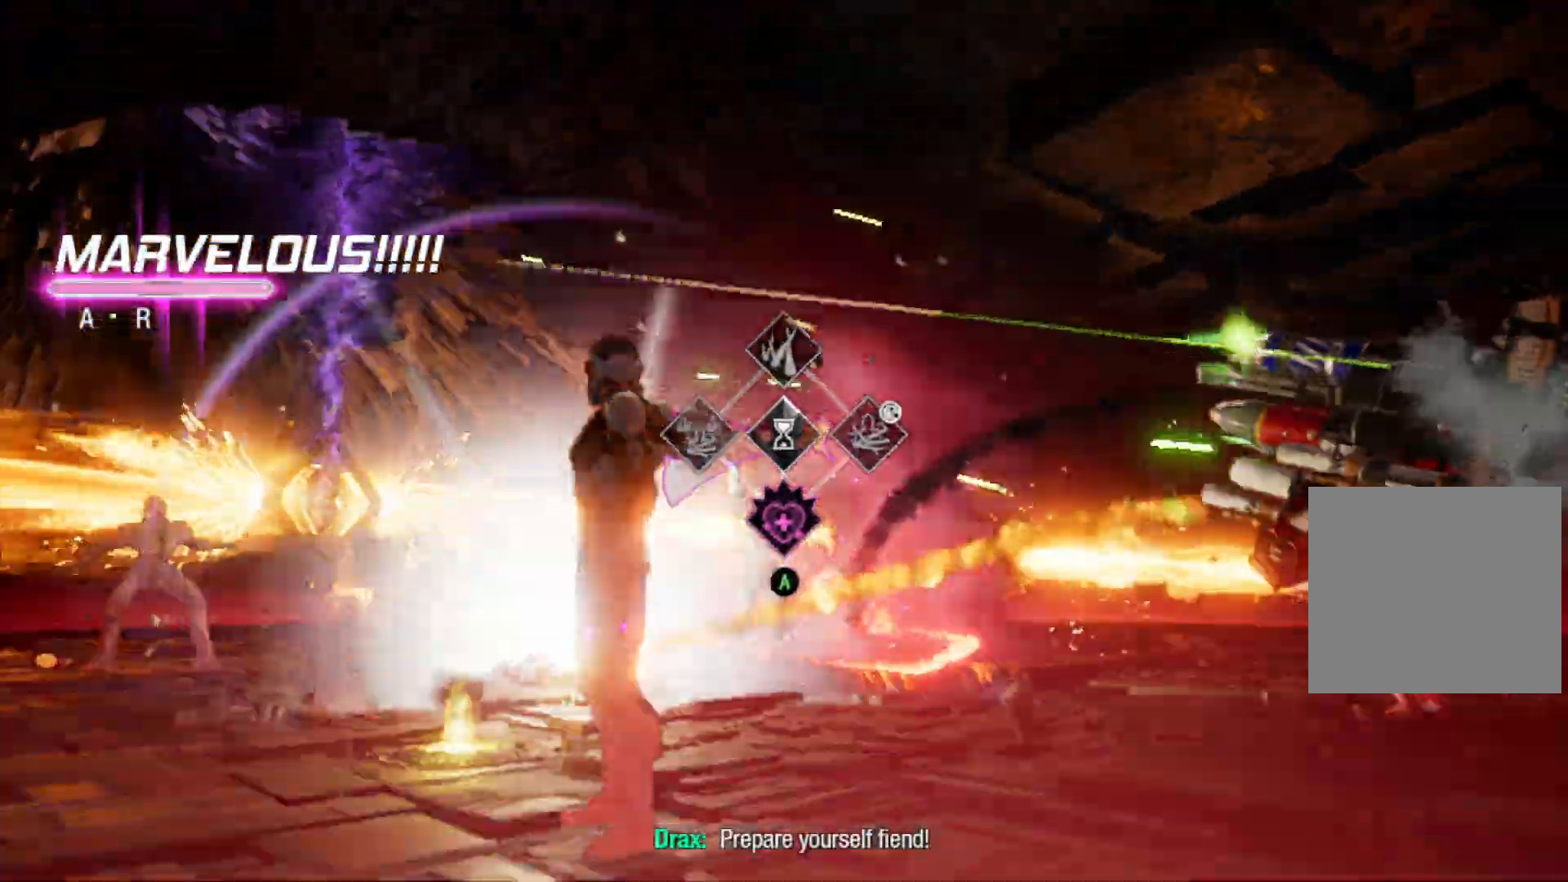
{"buttons": ["L2", "R2"], "left_stick": "center", "right_stick": "center", "events": [[83, "right_stick", "down"], [333, "right_stick", "center"]]}
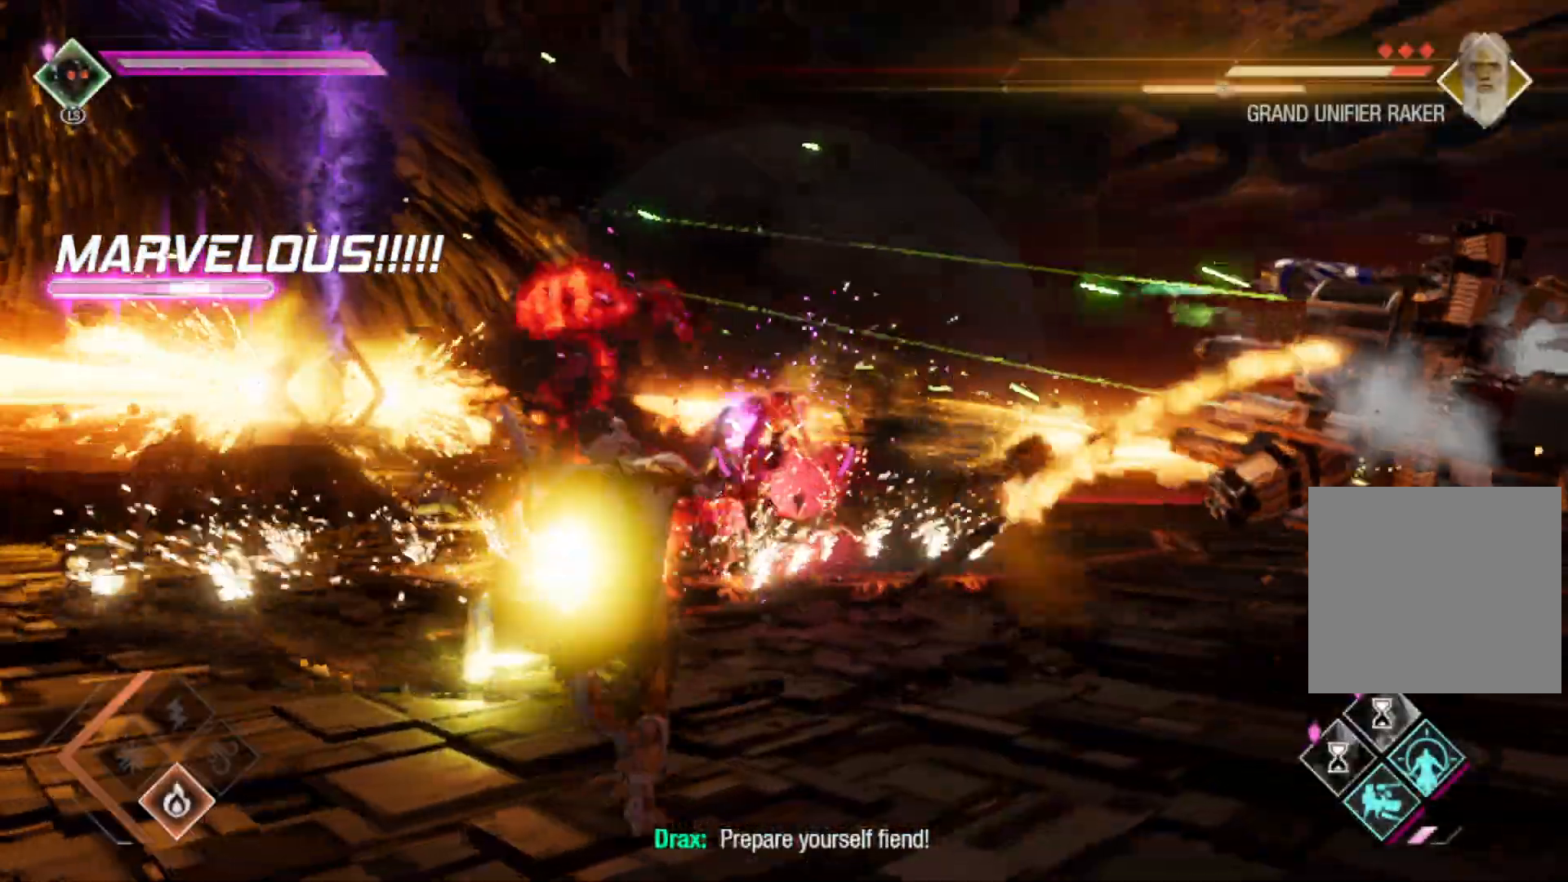
{"buttons": ["L2", "R2"], "left_stick": "center", "right_stick": "center", "events": [[33, "left_stick", "up"], [117, "right_stick", "down"], [300, "right_stick", "center"], [483, "left_stick", "center"]]}
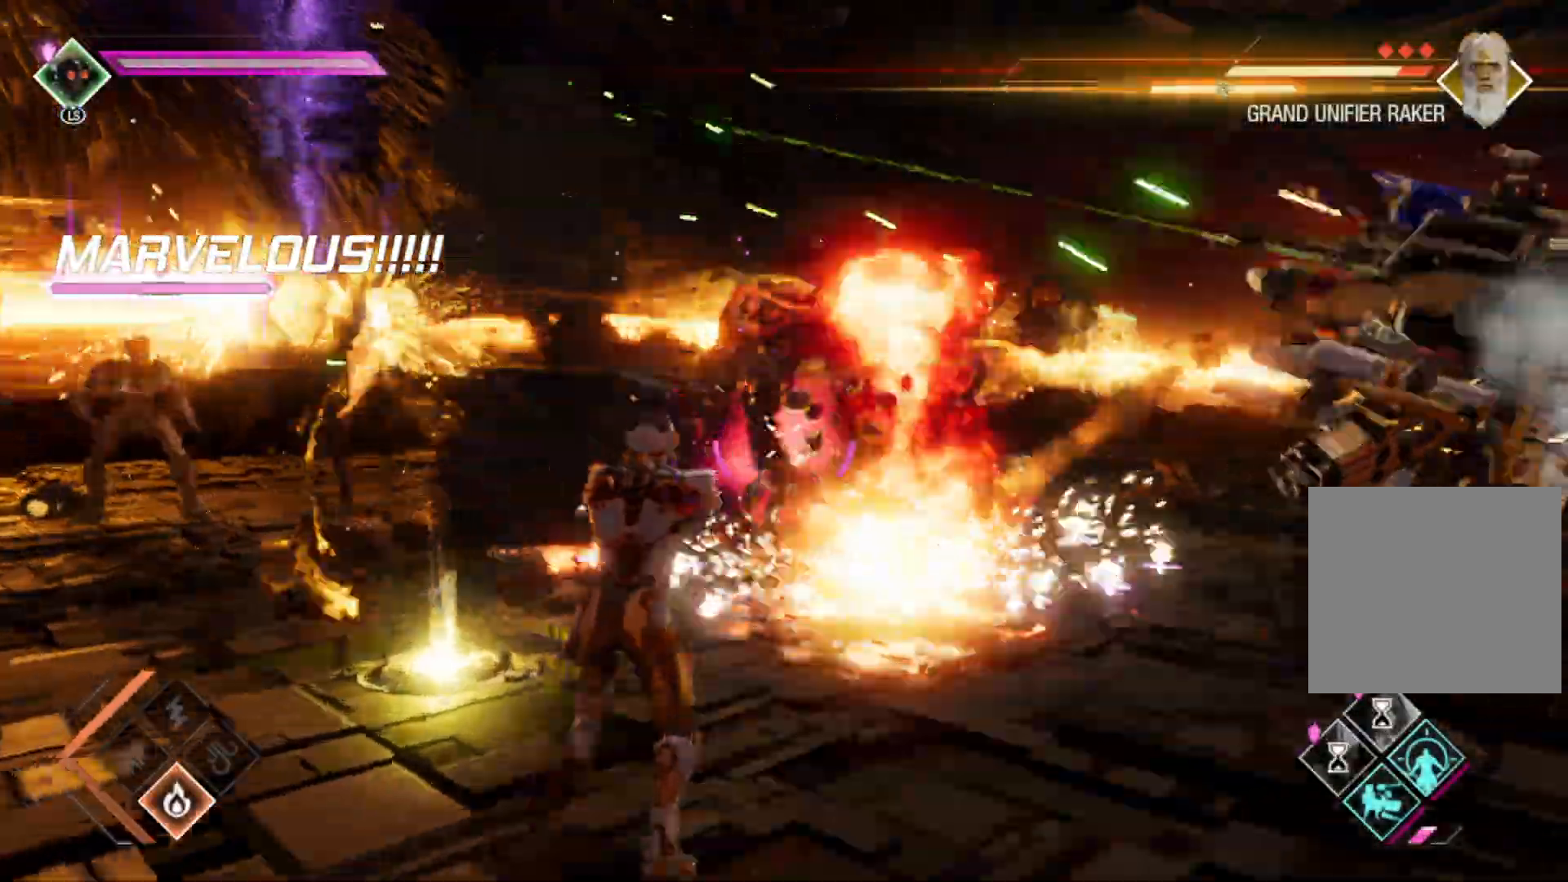
{"buttons": ["L2", "R2"], "left_stick": "down-left", "right_stick": "center", "events": [[317, "left_stick", "left"], [400, "left_stick", "down-left"]]}